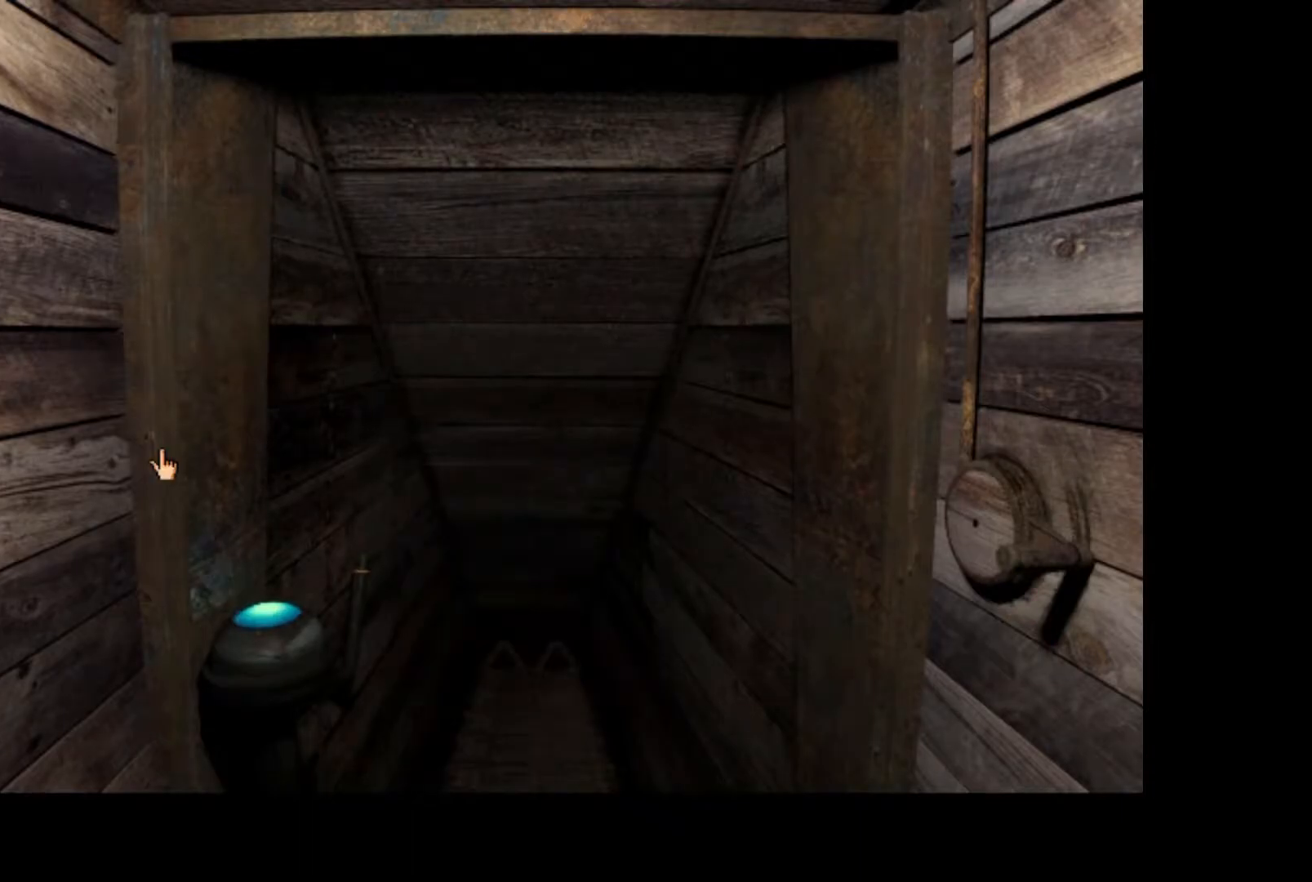
Gameplay with keyboard and mouse; each line is a JSON object with the keys and mouse buttons held at the frame after it. "events" lists presses ("down") and releases ("up") of "mouse_left", "mouse_wheel" and "mouse_right" between this image and that frame as [ms after this image, input, new state], when the widget could be followed in between. "mouse_left", "mouse_wheel", "mouse_right" = the "left", "wheel", "right" buttons of the "mouse" list. No other keys are recorded. "wheel" means that the mouse wheel is clicked or scrolled. Mouse movement is not recorded.
{"keys": [], "mouse": [], "events": [[83, "mouse_left", "down"], [167, "mouse_left", "up"]]}
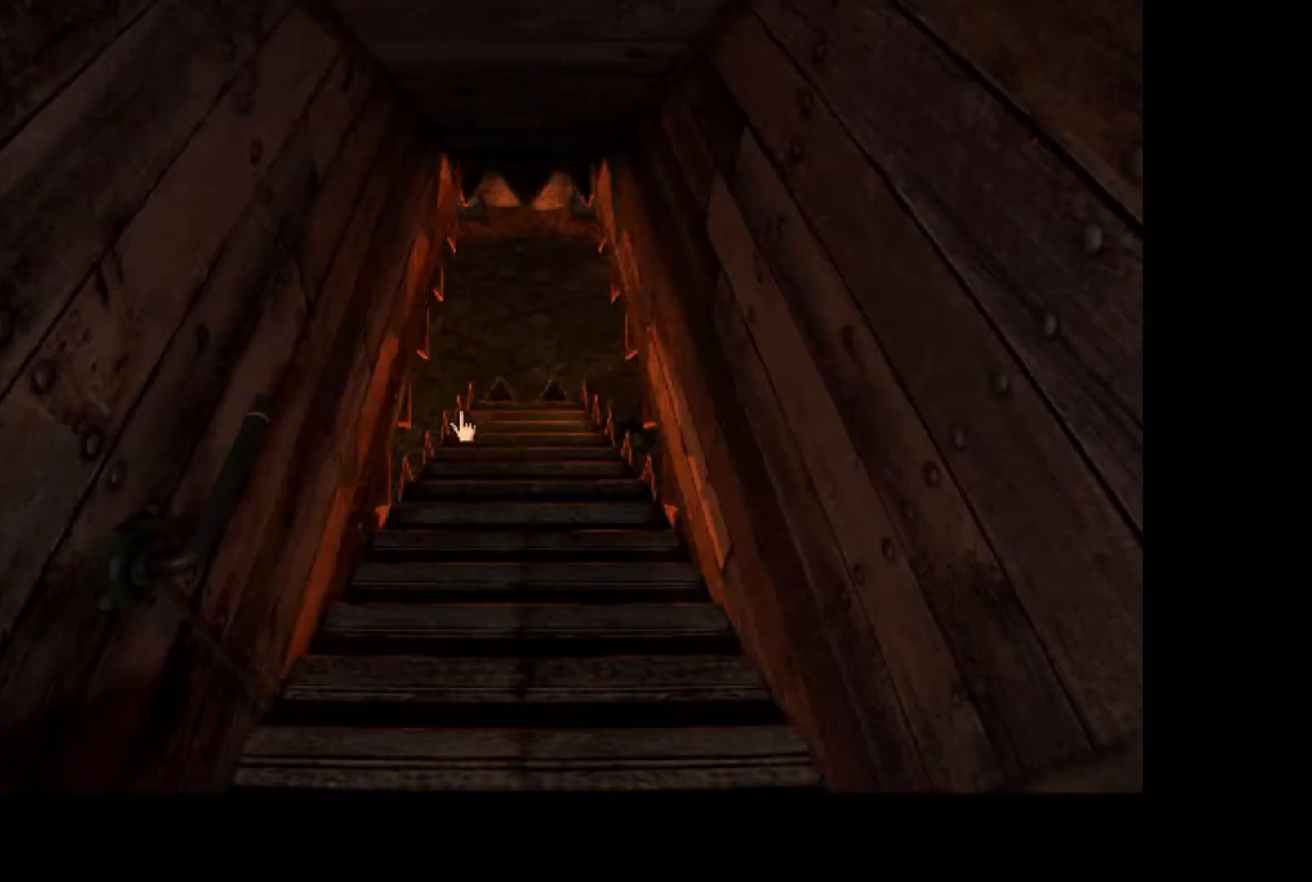
{"keys": [], "mouse": [], "events": [[117, "mouse_left", "down"], [167, "mouse_left", "up"], [250, "mouse_left", "down"], [300, "mouse_left", "up"], [350, "mouse_left", "down"], [383, "mouse_left", "up"], [450, "mouse_left", "down"], [483, "mouse_left", "up"]]}
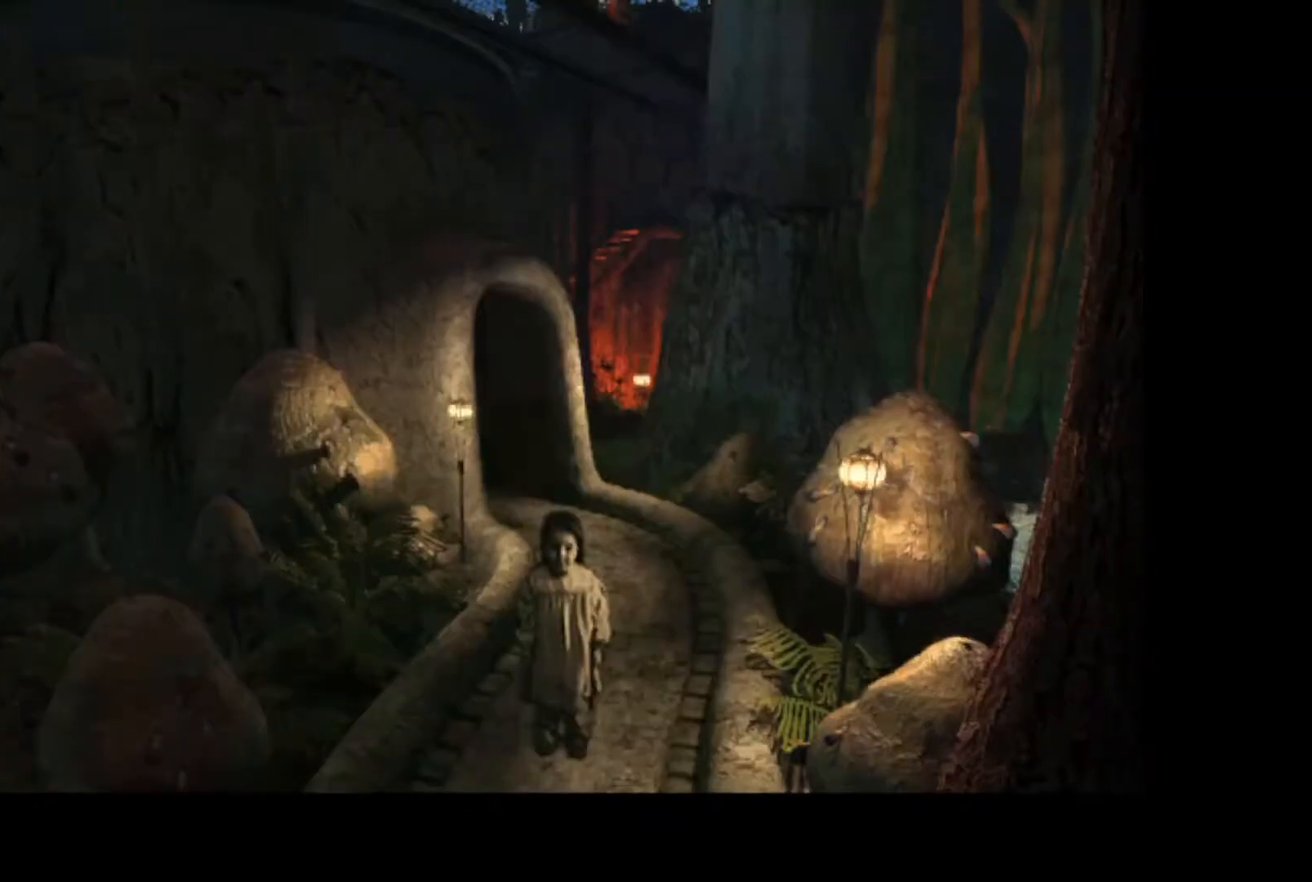
{"keys": [], "mouse": ["left"], "events": [[33, "mouse_left", "down"], [100, "mouse_left", "up"], [250, "mouse_left", "down"], [317, "mouse_left", "up"], [400, "mouse_left", "down"], [433, "mouse_left", "up"], [483, "mouse_left", "down"]]}
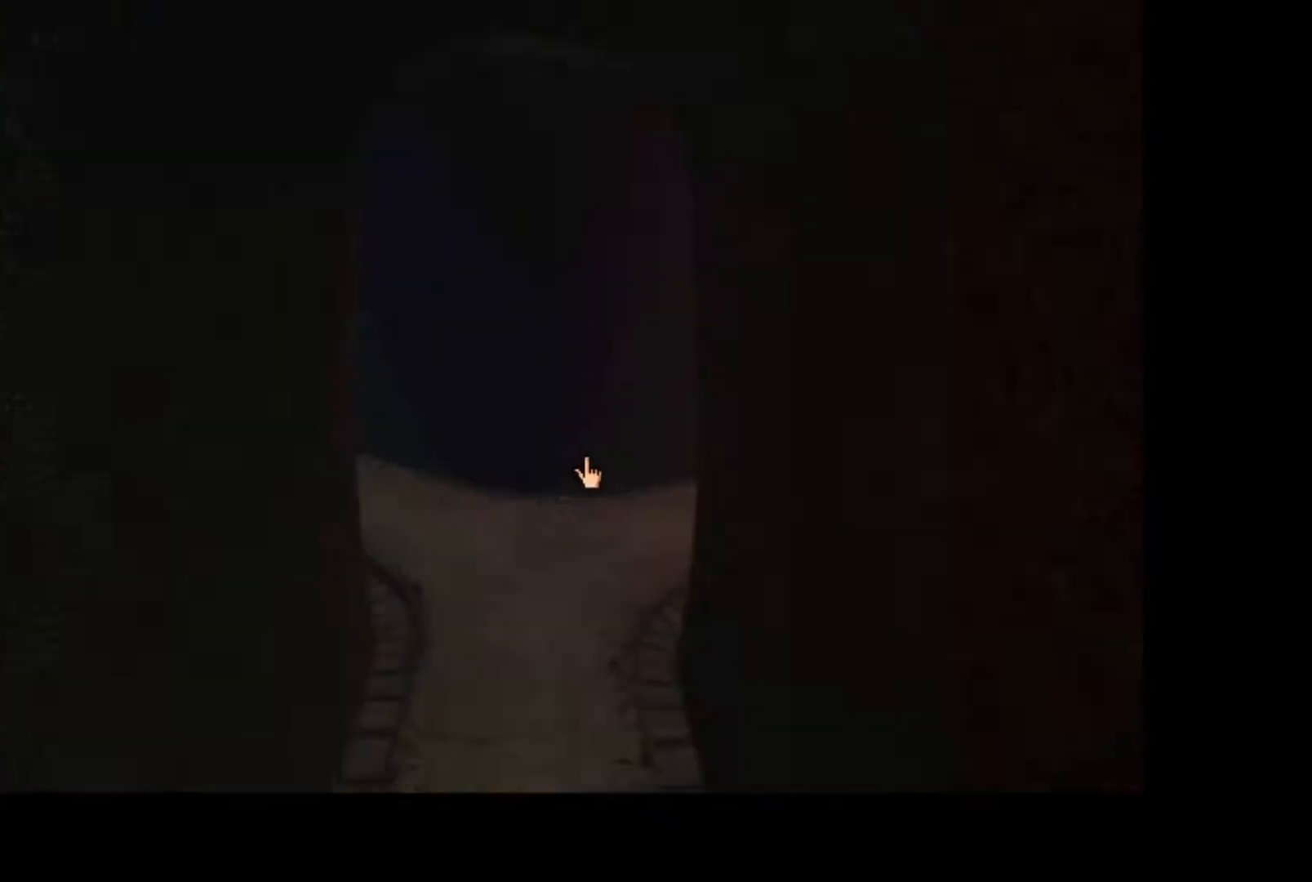
{"keys": [], "mouse": ["left"], "events": [[17, "mouse_left", "up"], [83, "mouse_left", "down"], [117, "mouse_left", "up"], [183, "mouse_left", "down"], [233, "mouse_left", "up"], [267, "mouse_left", "down"], [317, "mouse_left", "up"], [367, "mouse_left", "down"], [433, "mouse_left", "up"], [467, "mouse_left", "down"]]}
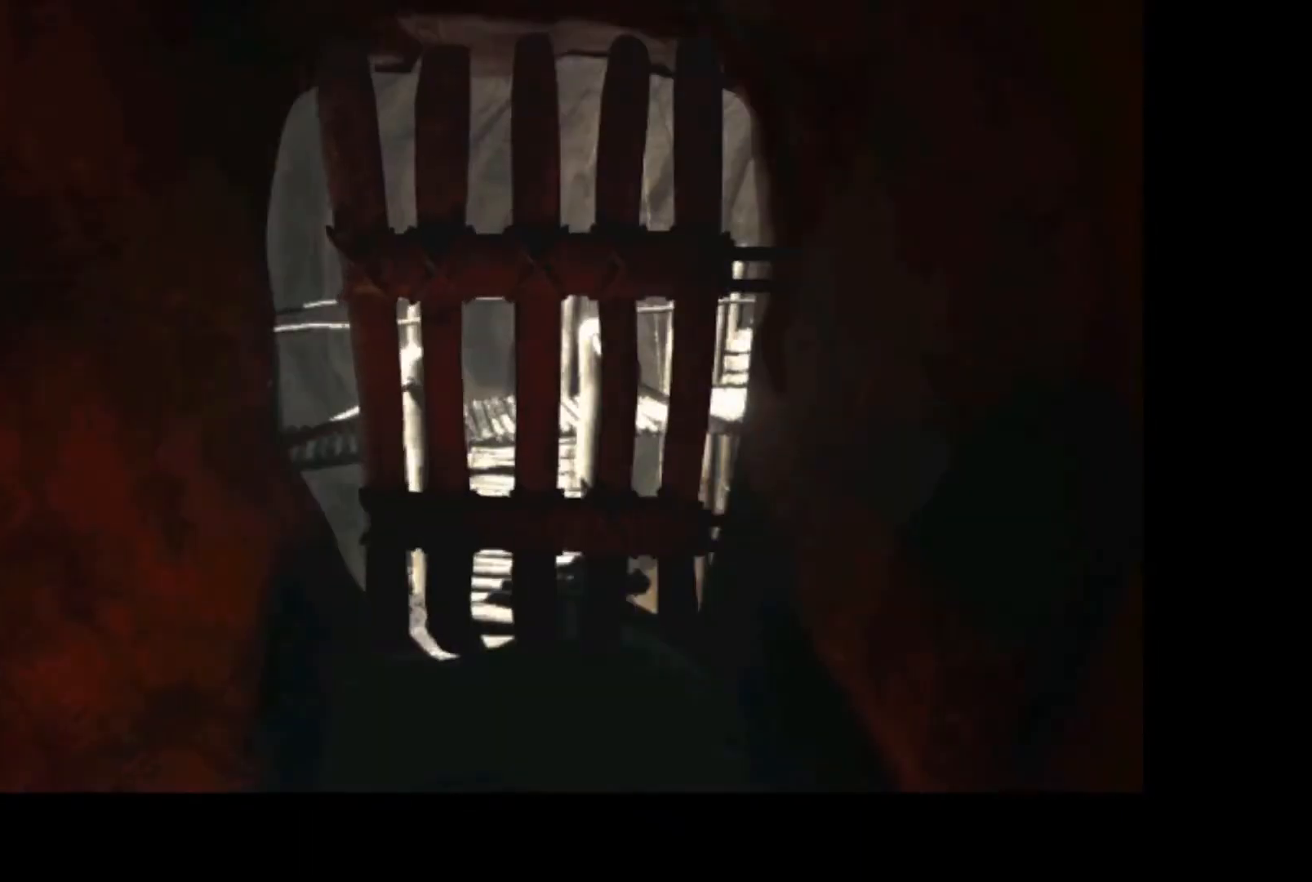
{"keys": [], "mouse": [], "events": [[17, "mouse_left", "up"], [83, "mouse_left", "down"], [150, "mouse_left", "up"], [217, "mouse_left", "down"], [317, "mouse_left", "up"], [367, "mouse_left", "down"], [433, "mouse_left", "up"]]}
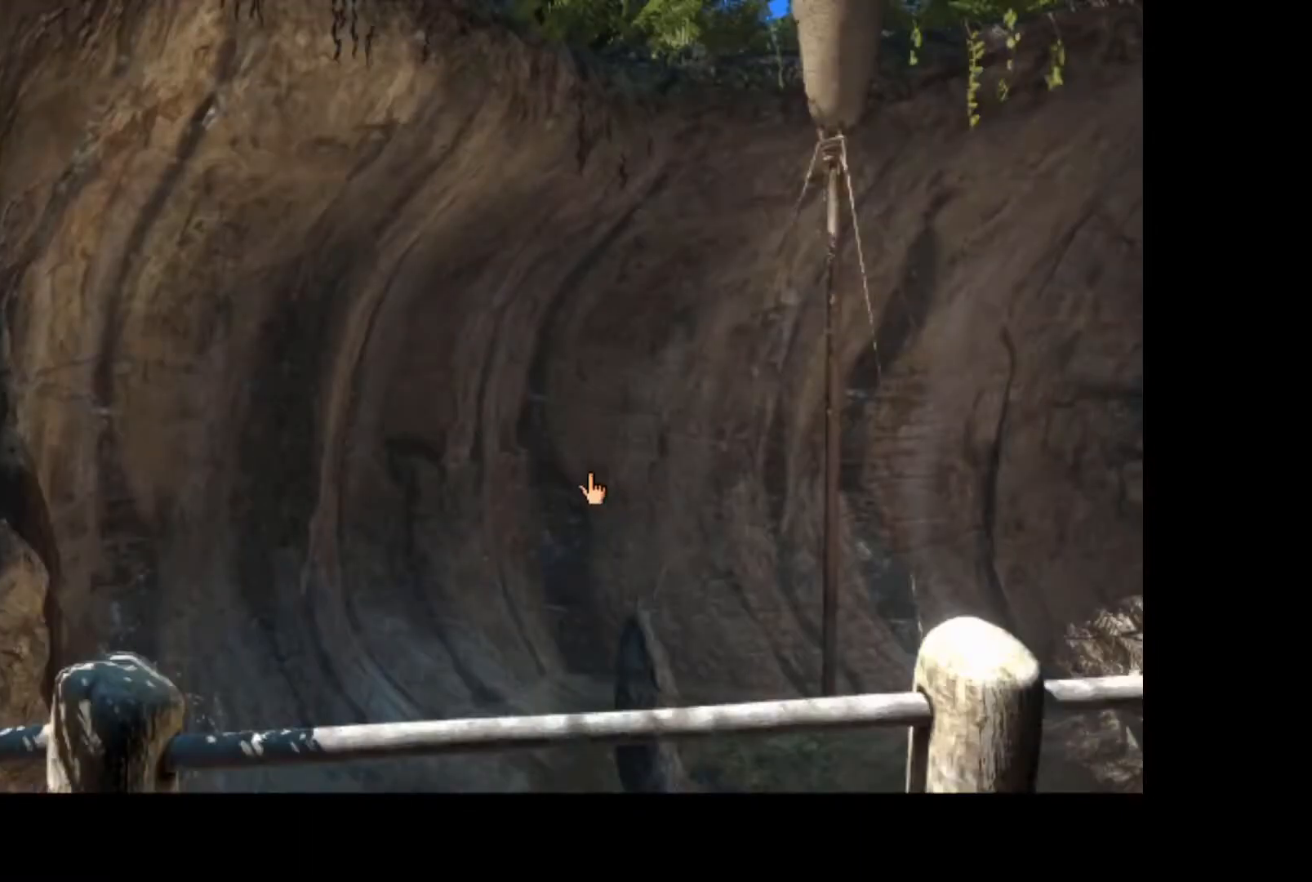
{"keys": [], "mouse": ["left"], "events": [[100, "mouse_left", "down"], [150, "mouse_left", "up"], [233, "mouse_left", "down"], [267, "mouse_left", "up"], [383, "mouse_left", "down"], [450, "mouse_left", "up"], [500, "mouse_left", "down"]]}
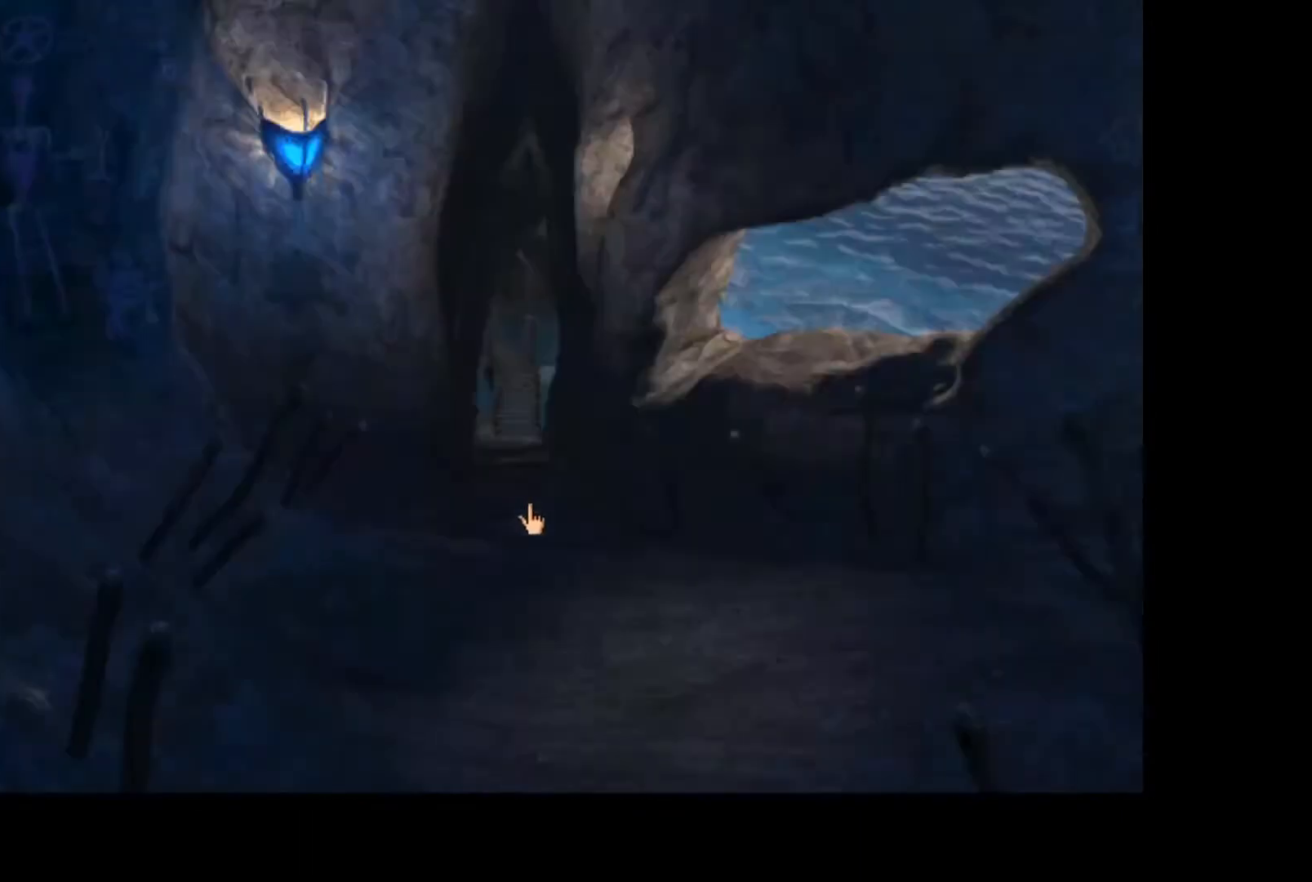
{"keys": [], "mouse": [], "events": [[50, "mouse_left", "up"], [100, "mouse_left", "down"], [150, "mouse_left", "up"], [200, "mouse_left", "down"], [250, "mouse_left", "up"], [300, "mouse_left", "down"], [350, "mouse_left", "up"], [400, "mouse_left", "down"], [450, "mouse_left", "up"]]}
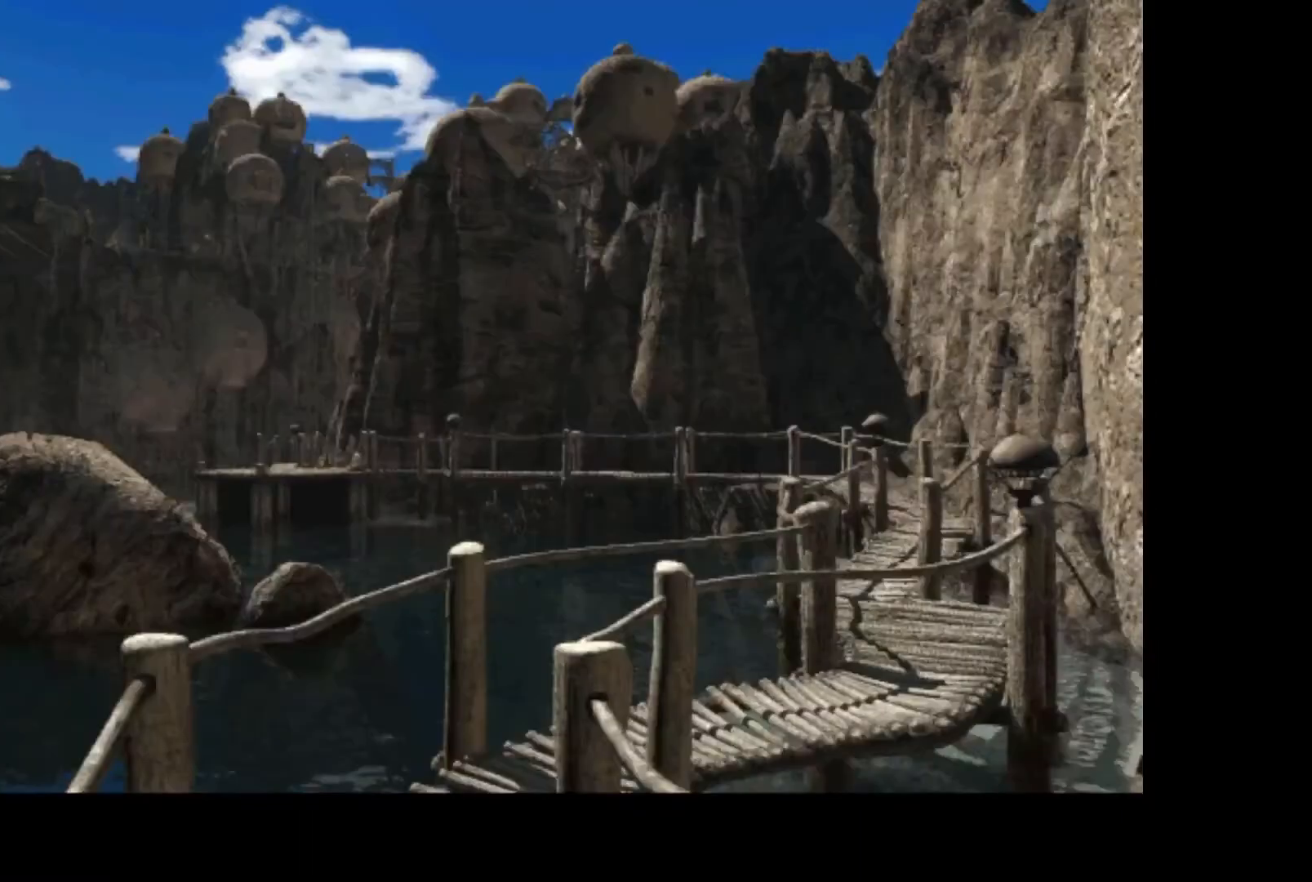
{"keys": [], "mouse": [], "events": []}
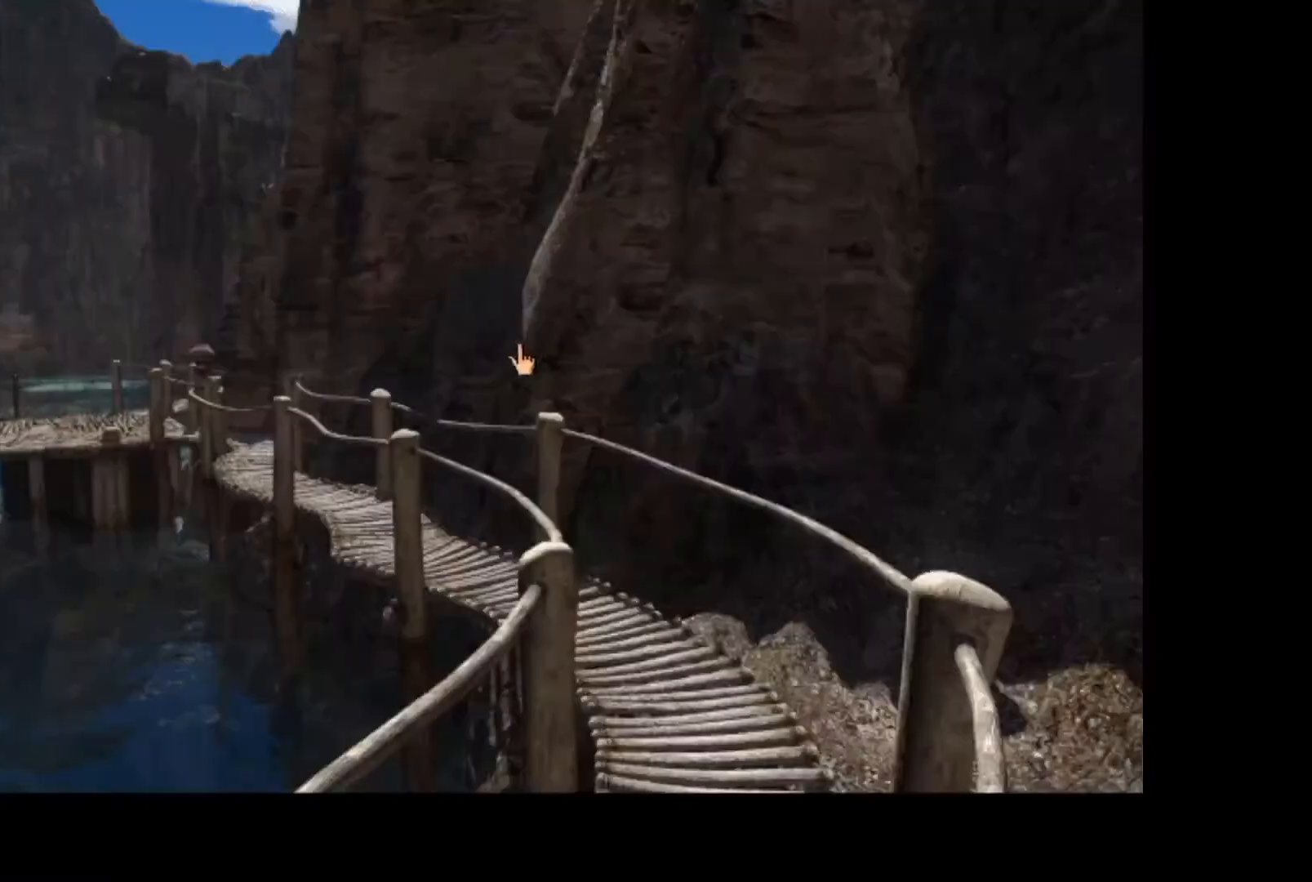
{"keys": [], "mouse": [], "events": []}
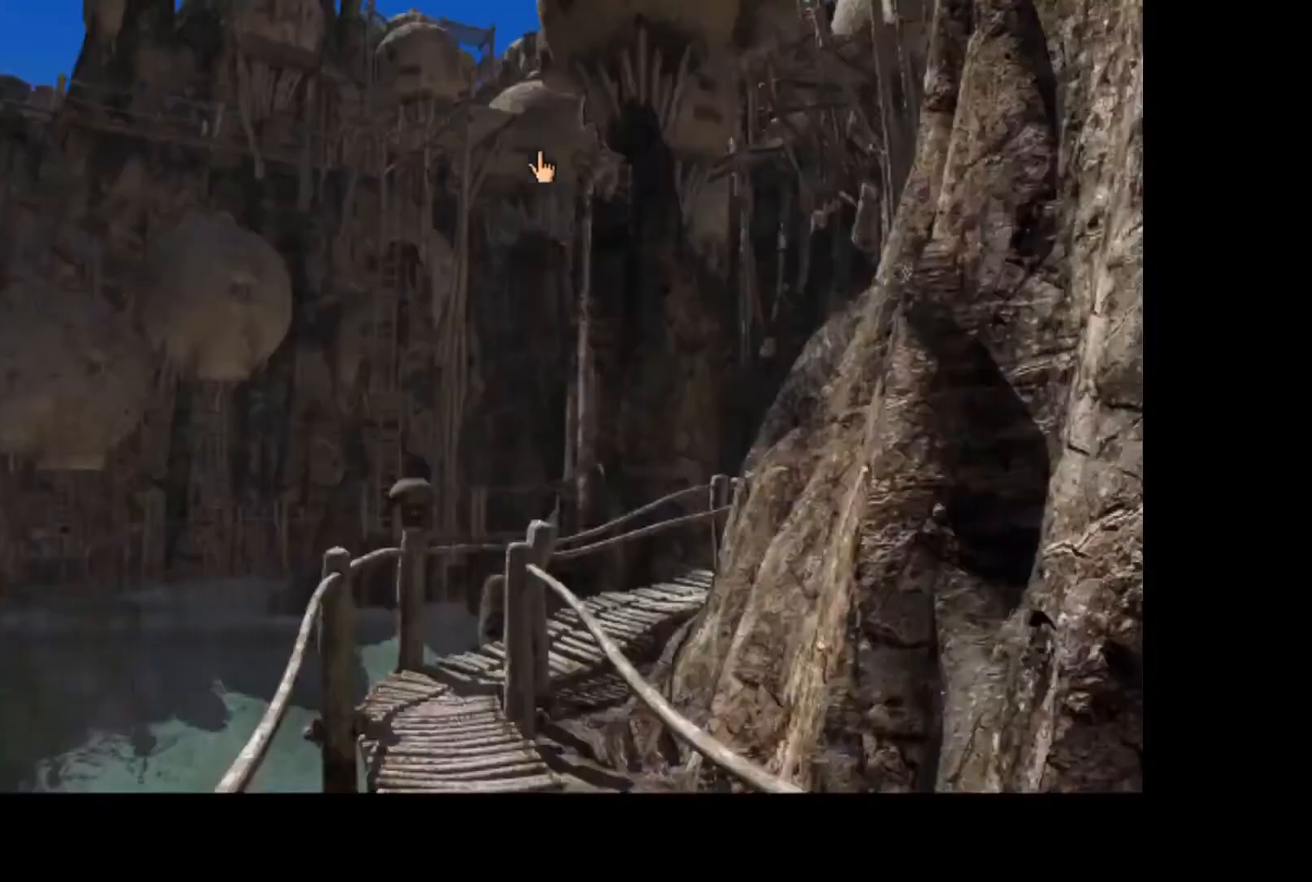
{"keys": [], "mouse": ["left"], "events": [[233, "mouse_left", "down"], [300, "mouse_left", "up"], [350, "mouse_left", "down"]]}
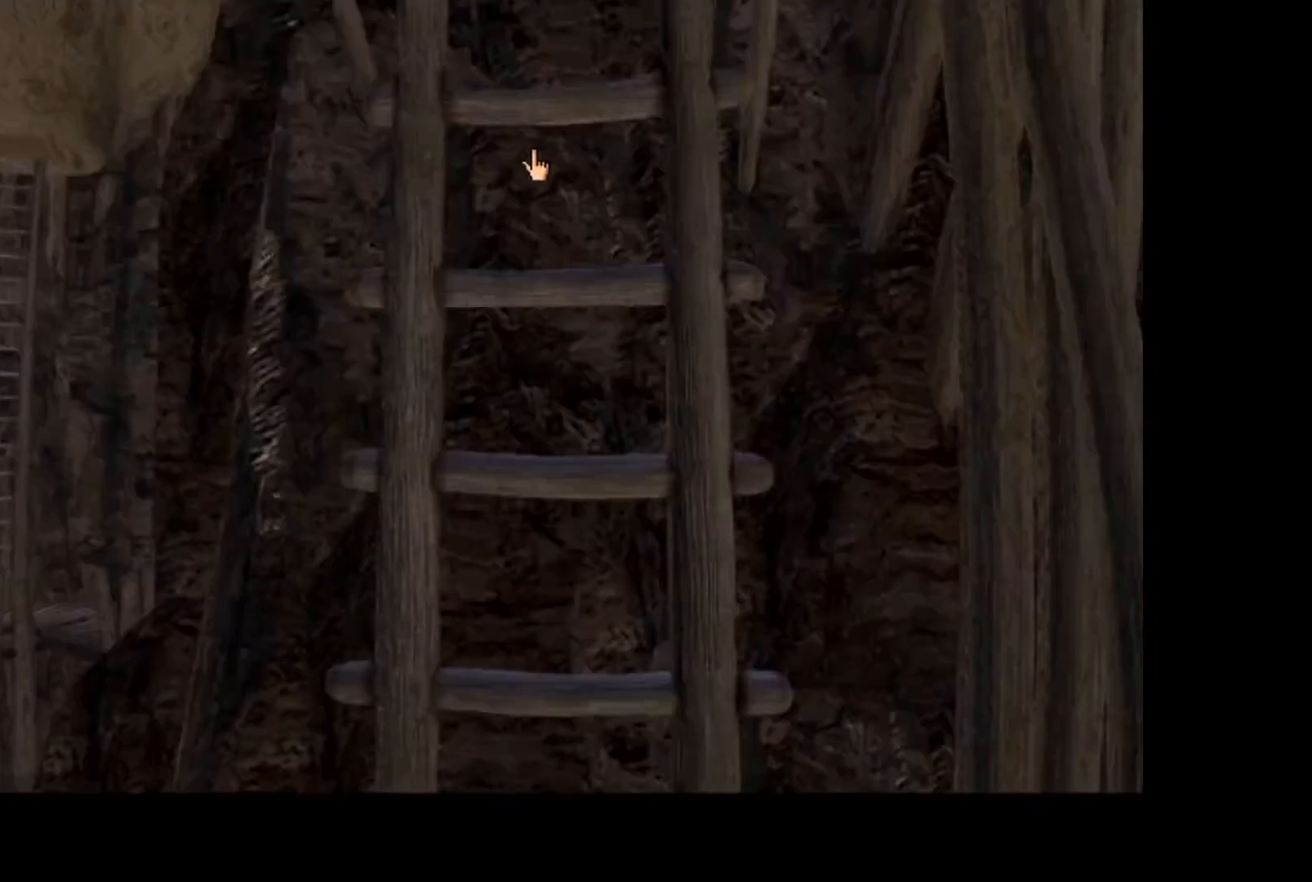
{"keys": [], "mouse": ["left"], "events": [[33, "mouse_left", "up"], [133, "mouse_left", "down"], [200, "mouse_left", "up"], [250, "mouse_left", "down"], [317, "mouse_left", "up"], [367, "mouse_left", "down"], [433, "mouse_left", "up"], [483, "mouse_left", "down"]]}
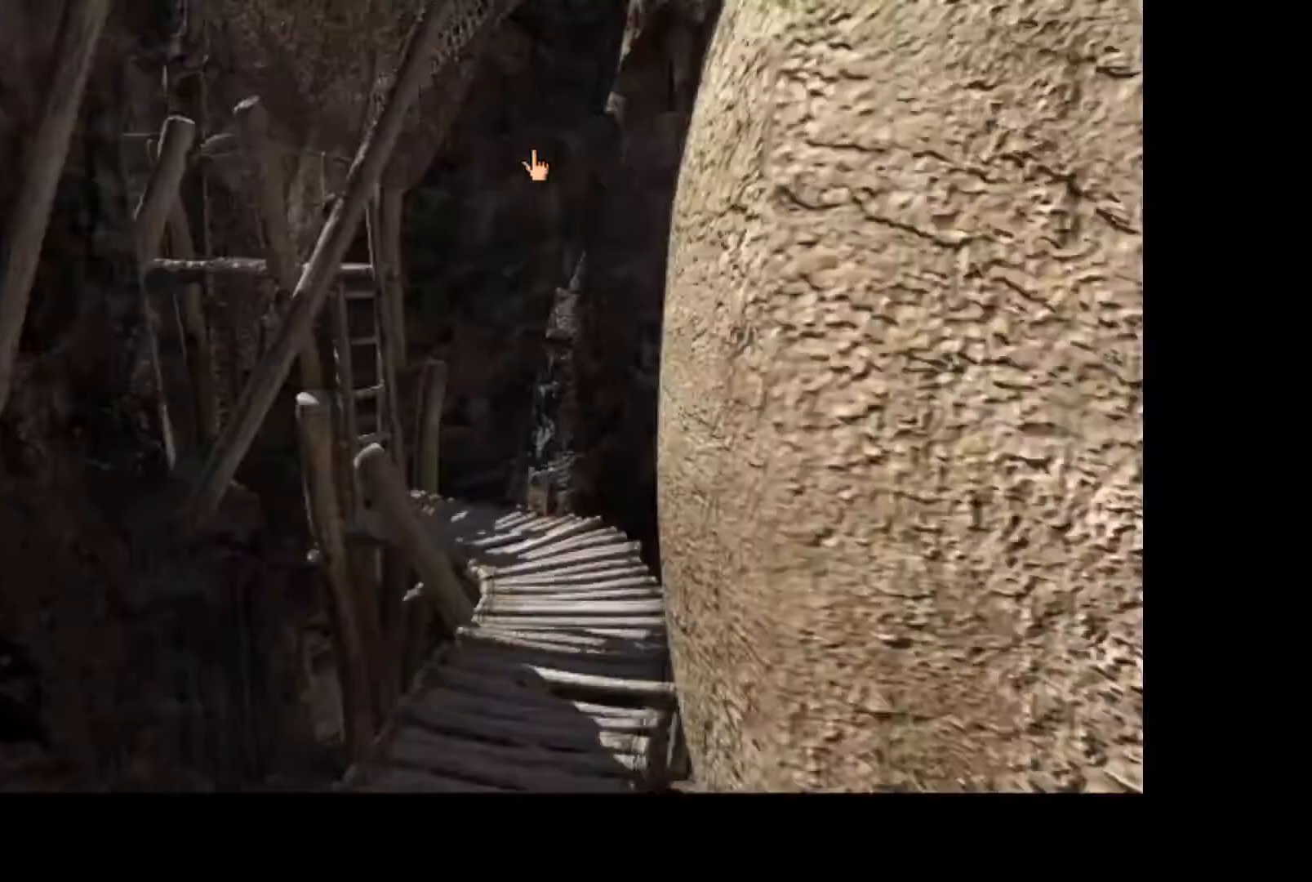
{"keys": [], "mouse": [], "events": [[33, "mouse_left", "up"], [83, "mouse_left", "down"], [150, "mouse_left", "up"], [200, "mouse_left", "down"], [267, "mouse_left", "up"]]}
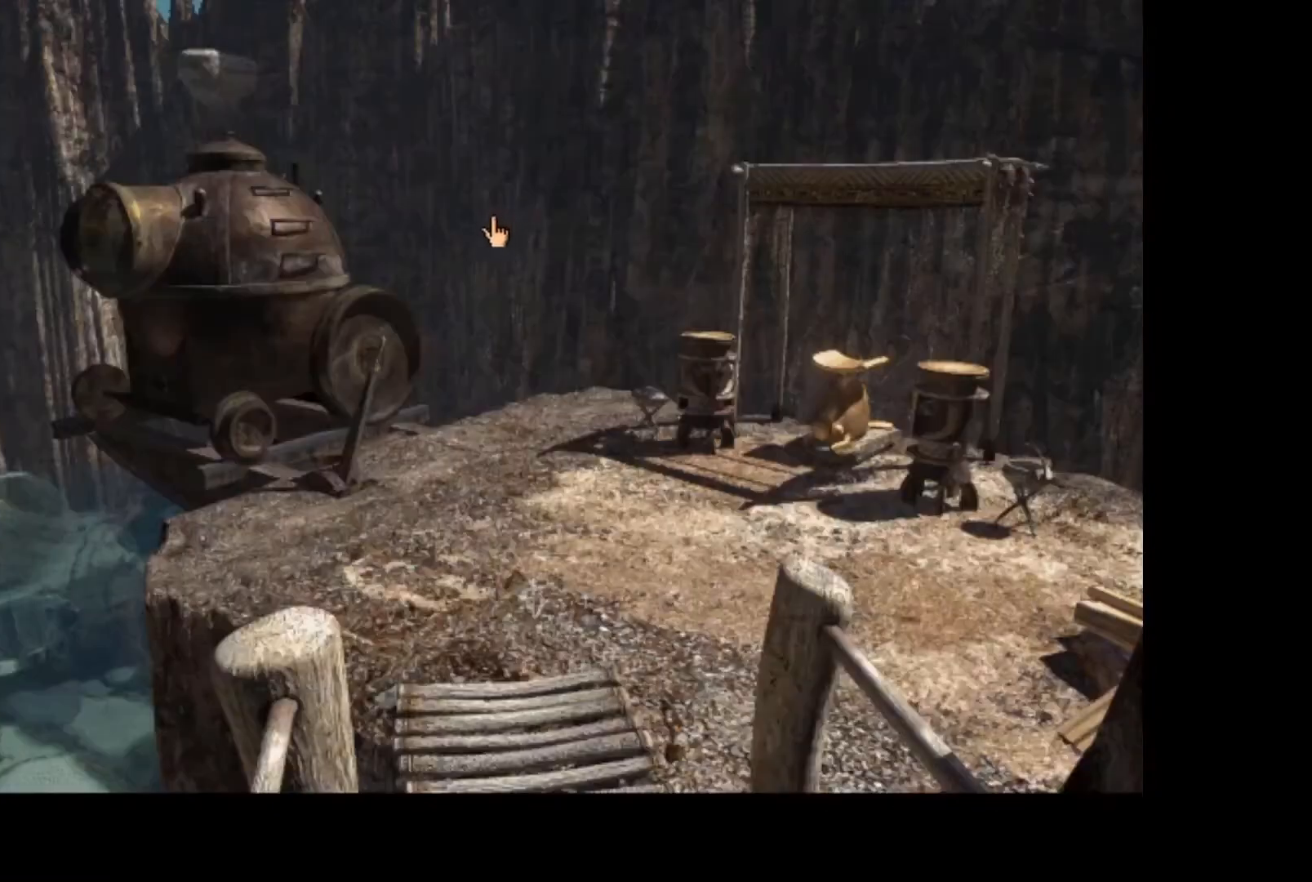
{"keys": [], "mouse": [], "events": []}
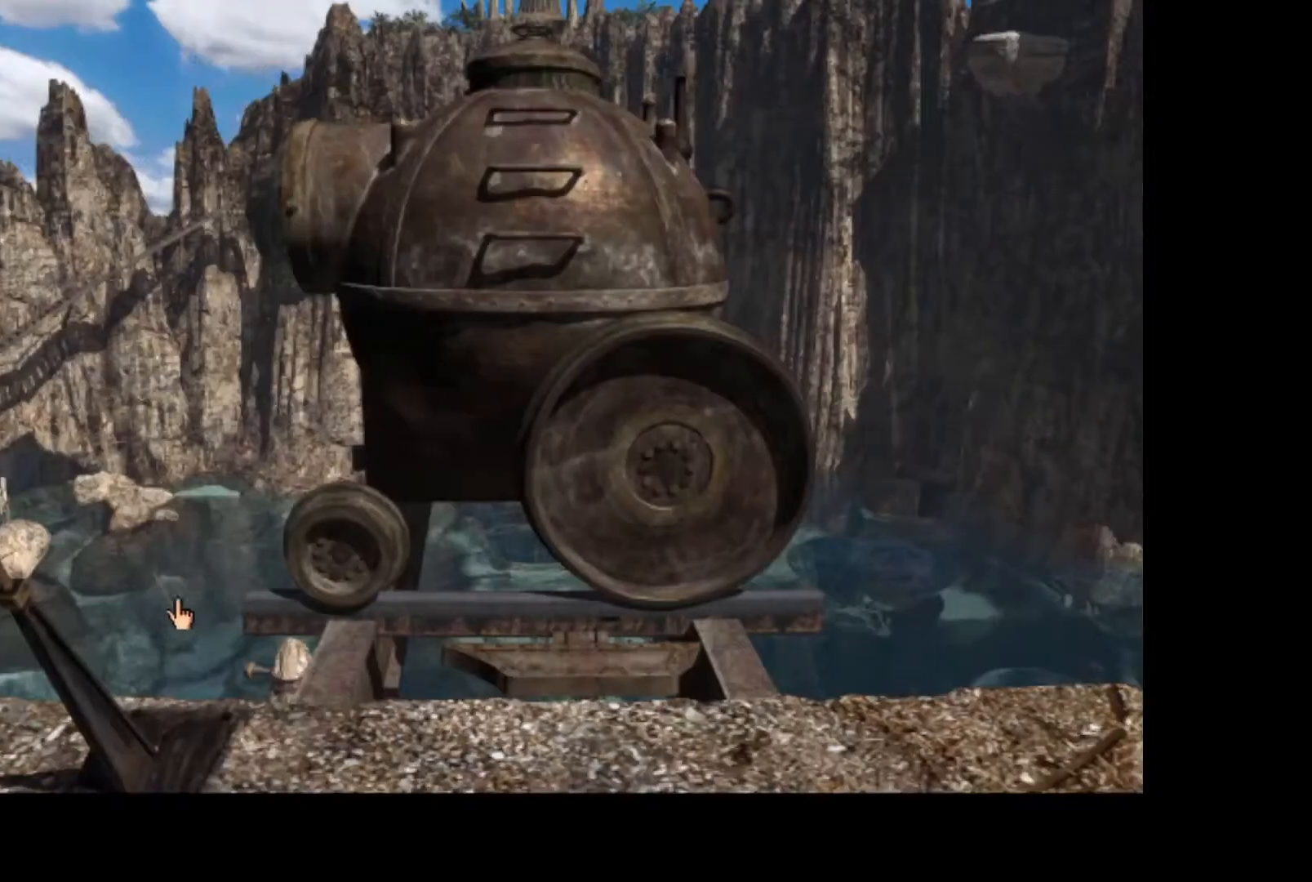
{"keys": [], "mouse": [], "events": [[217, "mouse_left", "down"], [300, "mouse_left", "up"]]}
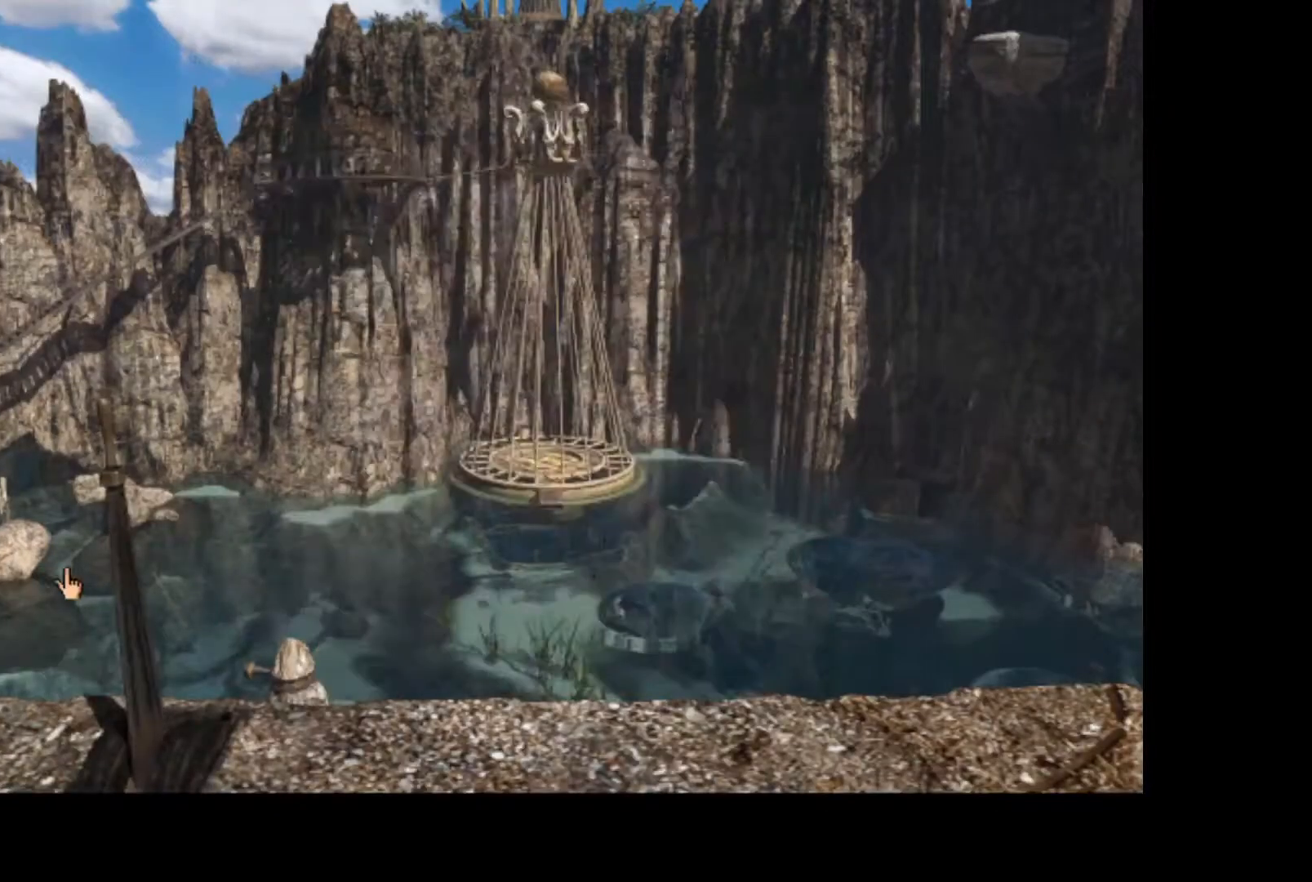
{"keys": [], "mouse": [], "events": [[183, "mouse_left", "down"], [250, "mouse_left", "up"], [300, "mouse_left", "down"], [367, "mouse_left", "up"], [400, "mouse_left", "down"], [450, "mouse_left", "up"]]}
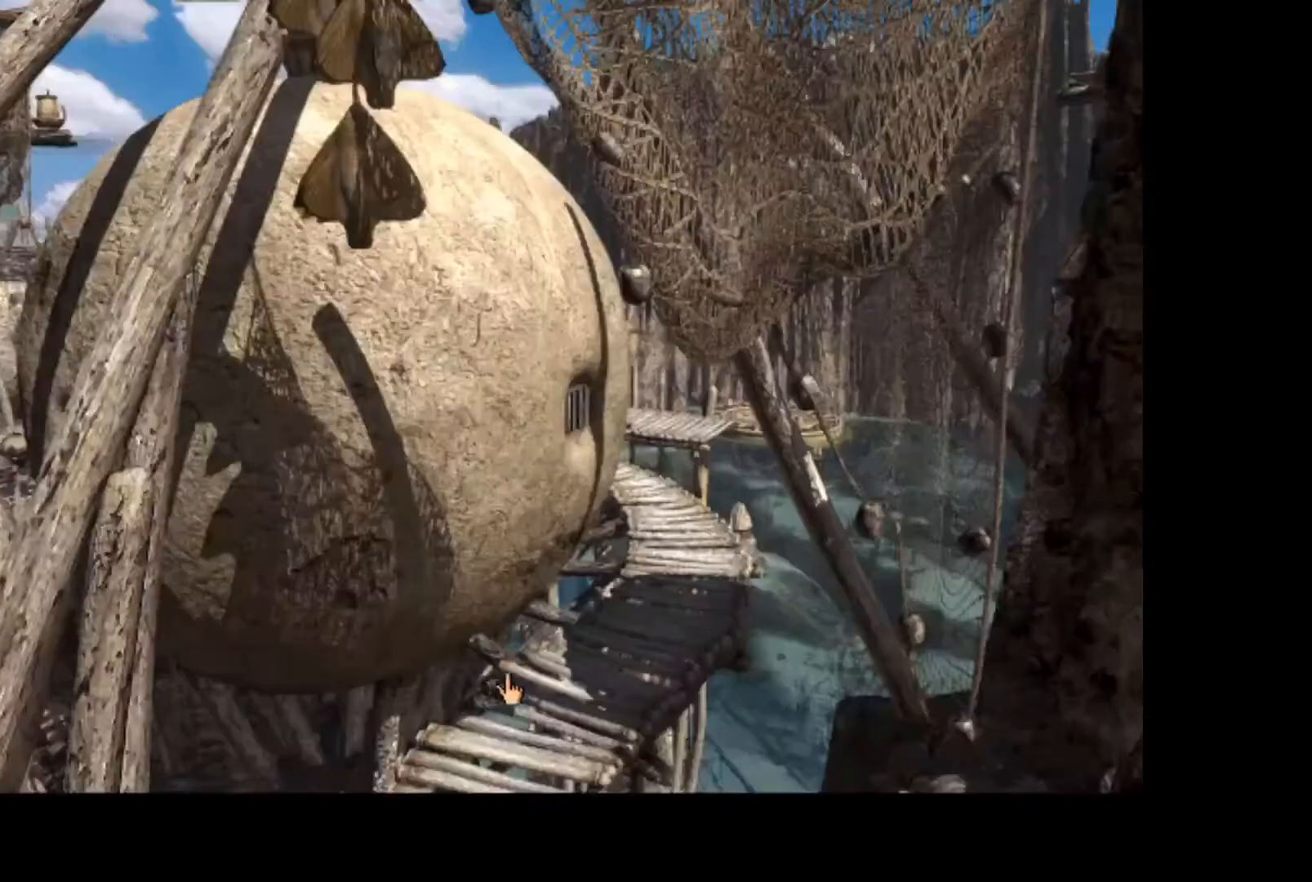
{"keys": [], "mouse": [], "events": [[33, "mouse_left", "down"], [67, "mouse_left", "up"], [117, "mouse_left", "down"], [167, "mouse_left", "up"], [200, "mouse_left", "down"], [250, "mouse_left", "up"], [300, "mouse_left", "down"], [350, "mouse_left", "up"], [400, "mouse_left", "down"], [467, "mouse_left", "up"]]}
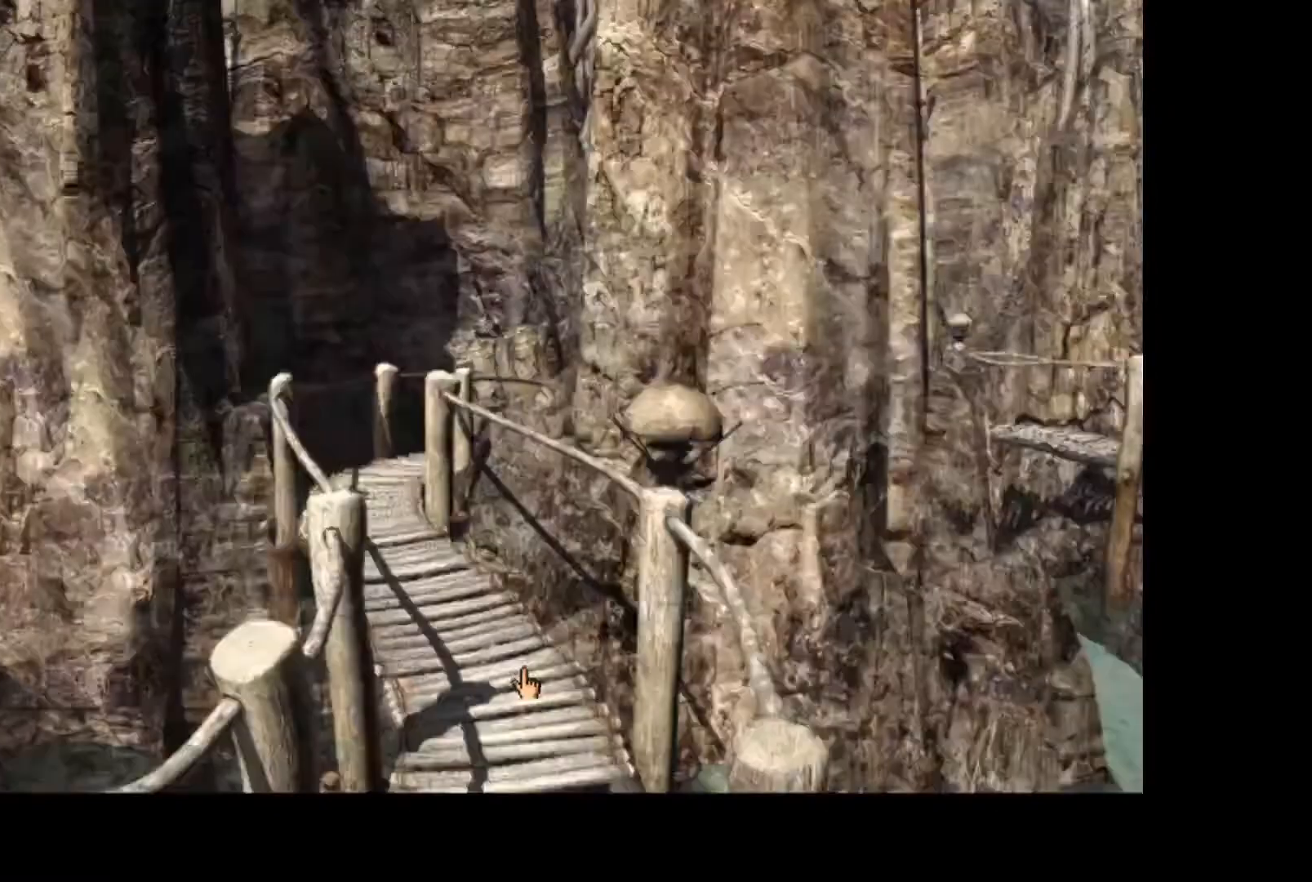
{"keys": [], "mouse": [], "events": []}
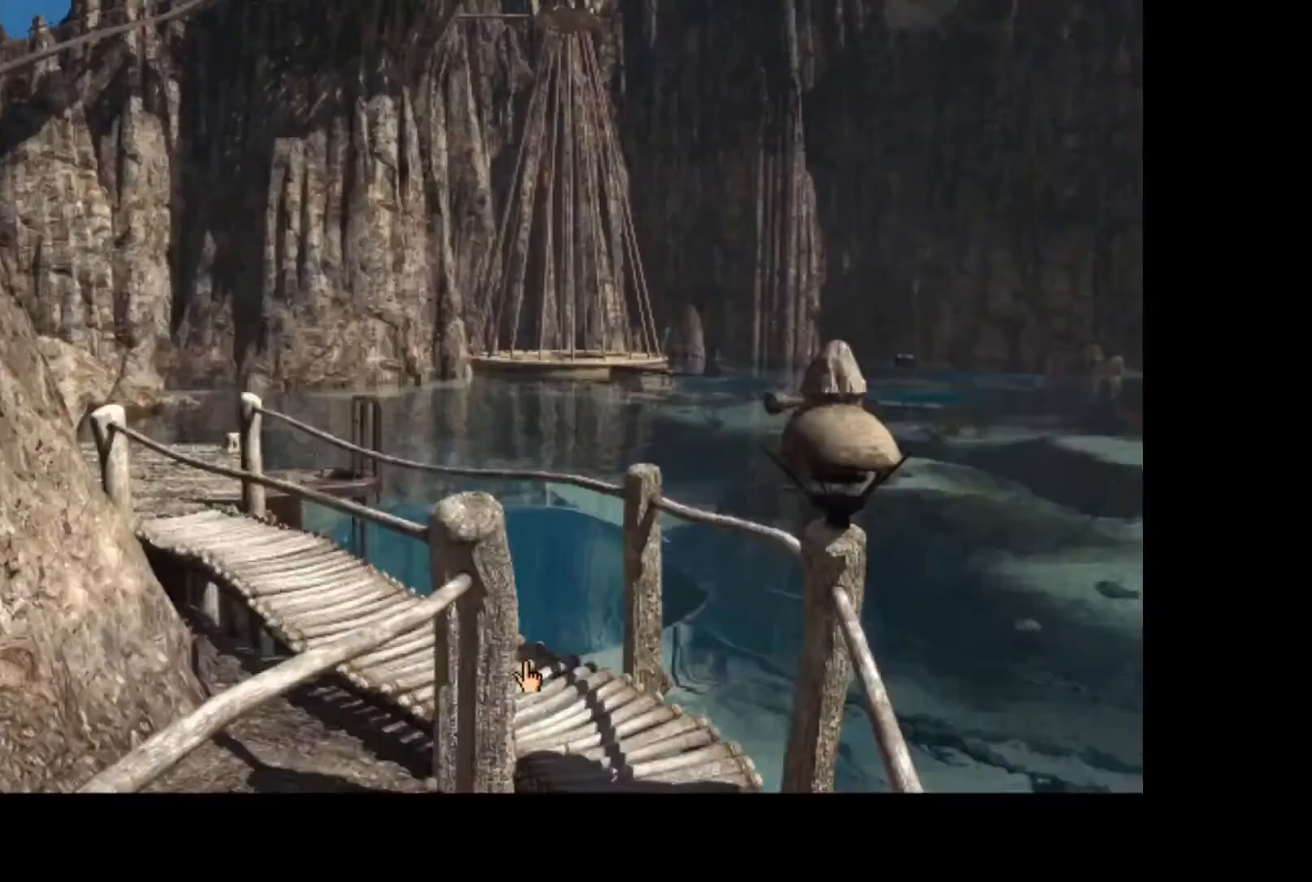
{"keys": [], "mouse": [], "events": []}
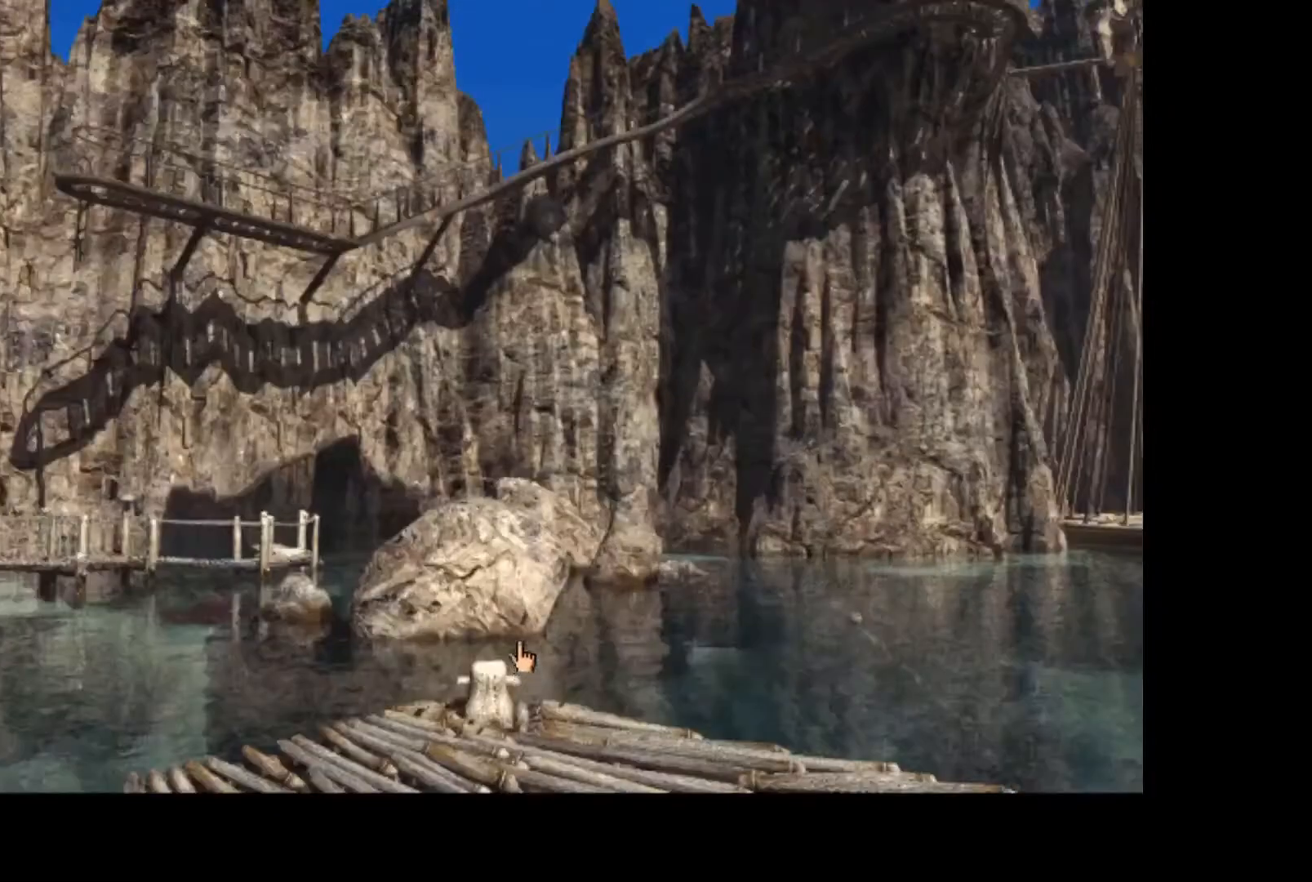
{"keys": [], "mouse": ["left"], "events": [[167, "mouse_left", "down"], [217, "mouse_left", "up"], [367, "mouse_left", "down"], [450, "mouse_left", "up"], [483, "mouse_left", "down"]]}
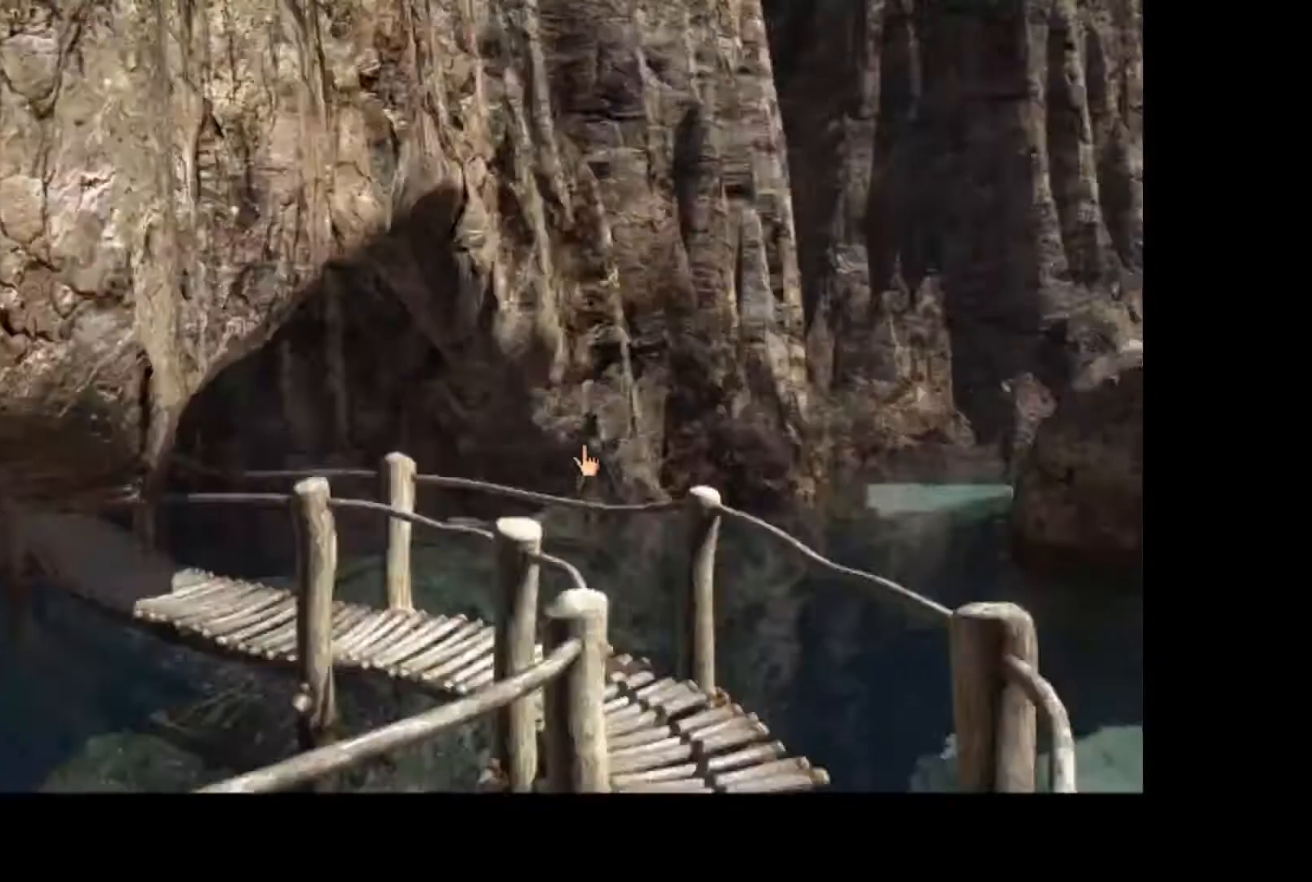
{"keys": [], "mouse": ["left"], "events": [[50, "mouse_left", "up"], [100, "mouse_left", "down"], [167, "mouse_left", "up"], [217, "mouse_left", "down"], [250, "mouse_left", "up"], [317, "mouse_left", "down"], [350, "mouse_left", "up"], [400, "mouse_left", "down"], [433, "mouse_left", "up"], [500, "mouse_left", "down"]]}
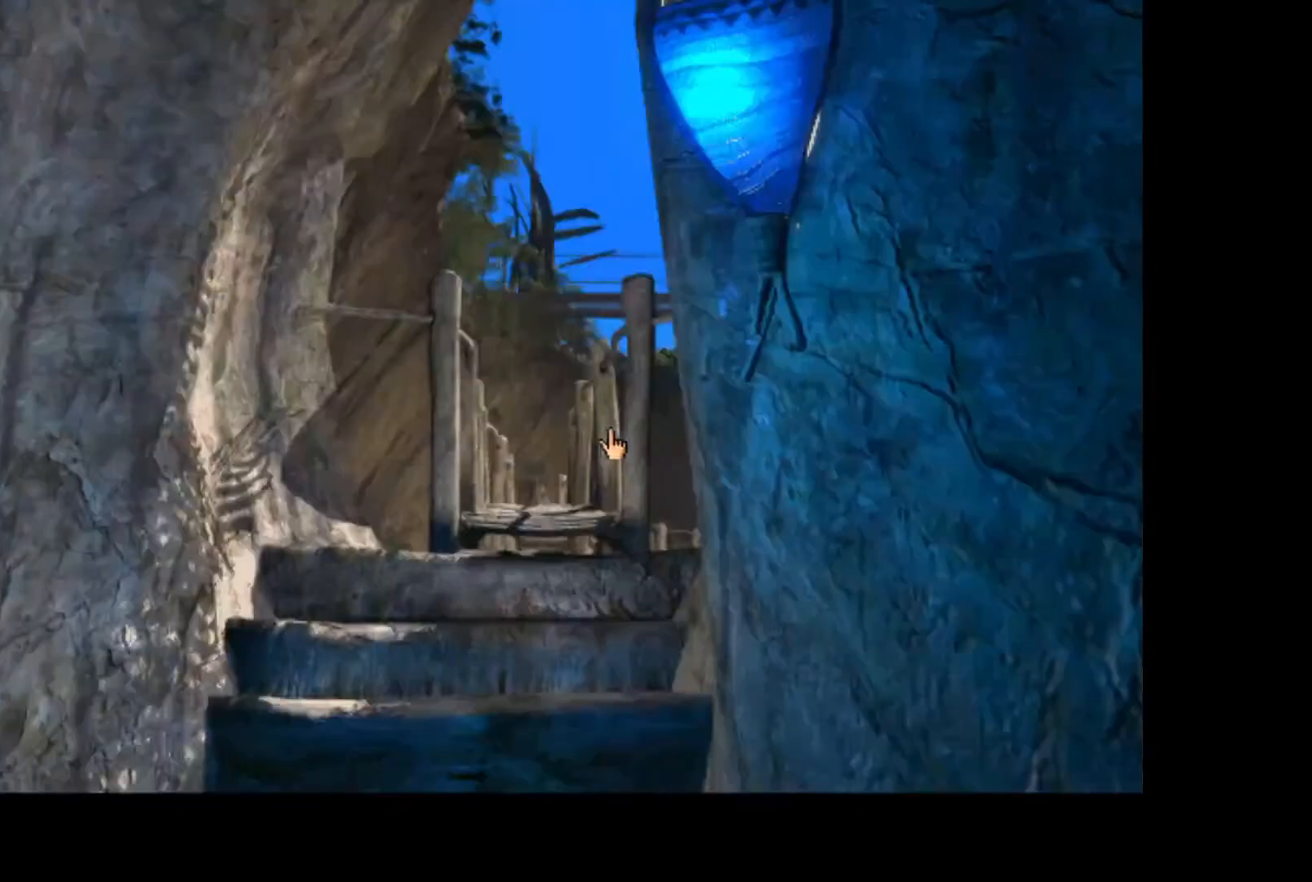
{"keys": [], "mouse": [], "events": [[50, "mouse_left", "up"], [100, "mouse_left", "down"], [150, "mouse_left", "up"], [217, "mouse_left", "down"], [250, "mouse_left", "up"], [300, "mouse_left", "down"], [367, "mouse_left", "up"], [417, "mouse_left", "down"], [500, "mouse_left", "up"]]}
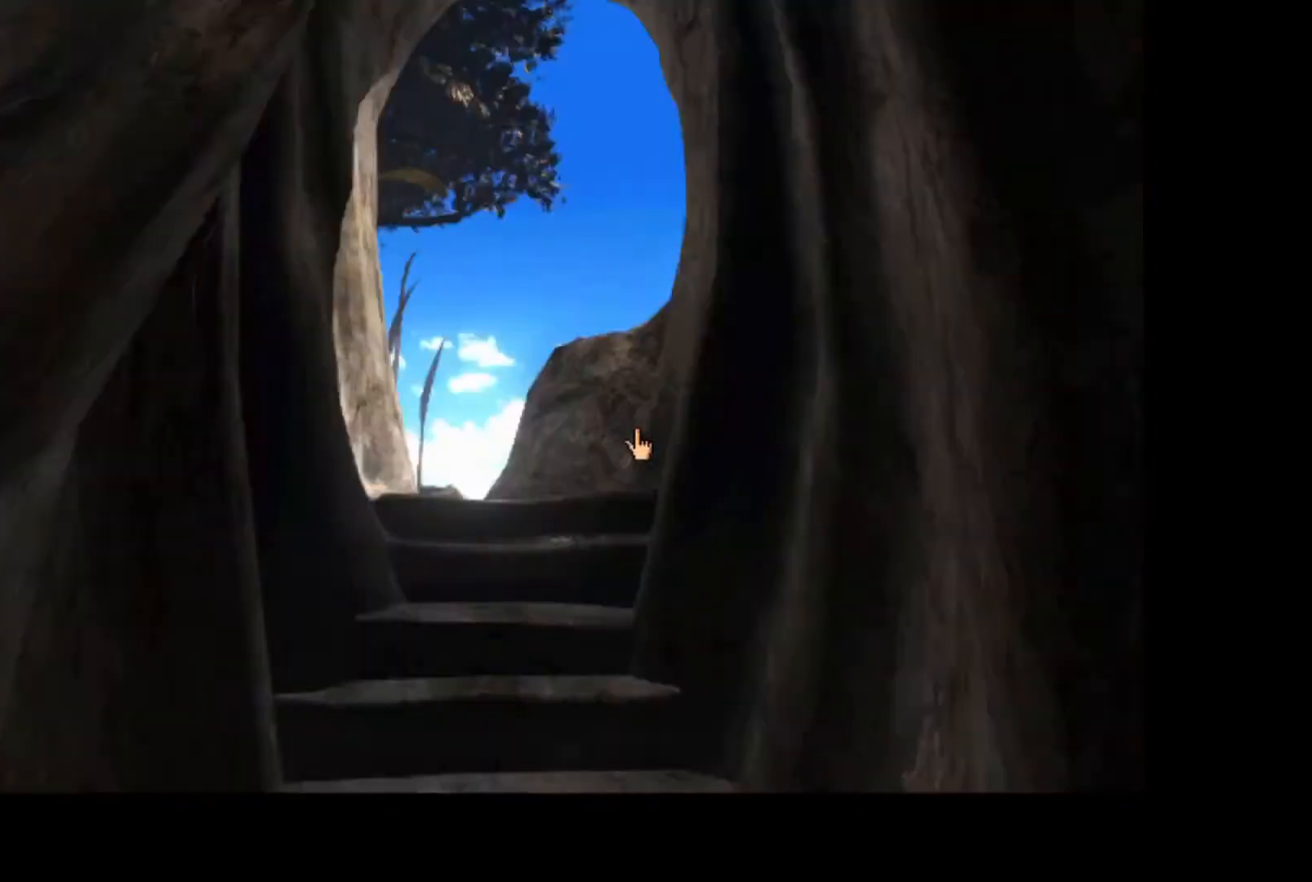
{"keys": [], "mouse": [], "events": [[183, "mouse_left", "down"], [250, "mouse_left", "up"], [317, "mouse_left", "down"], [383, "mouse_left", "up"]]}
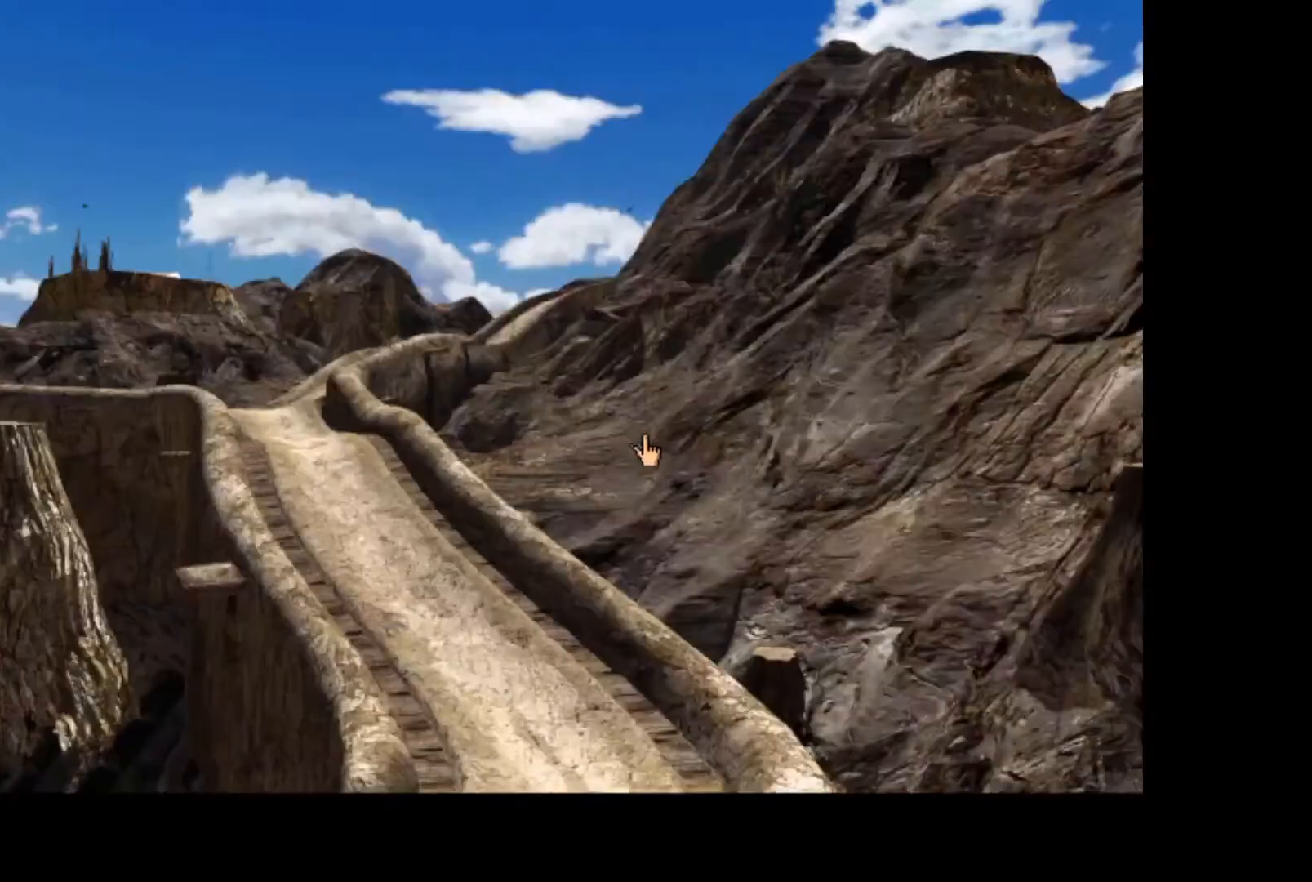
{"keys": [], "mouse": [], "events": [[67, "mouse_left", "down"], [117, "mouse_left", "up"], [183, "mouse_left", "down"], [250, "mouse_left", "up"], [300, "mouse_left", "down"], [350, "mouse_left", "up"], [417, "mouse_left", "down"], [467, "mouse_left", "up"]]}
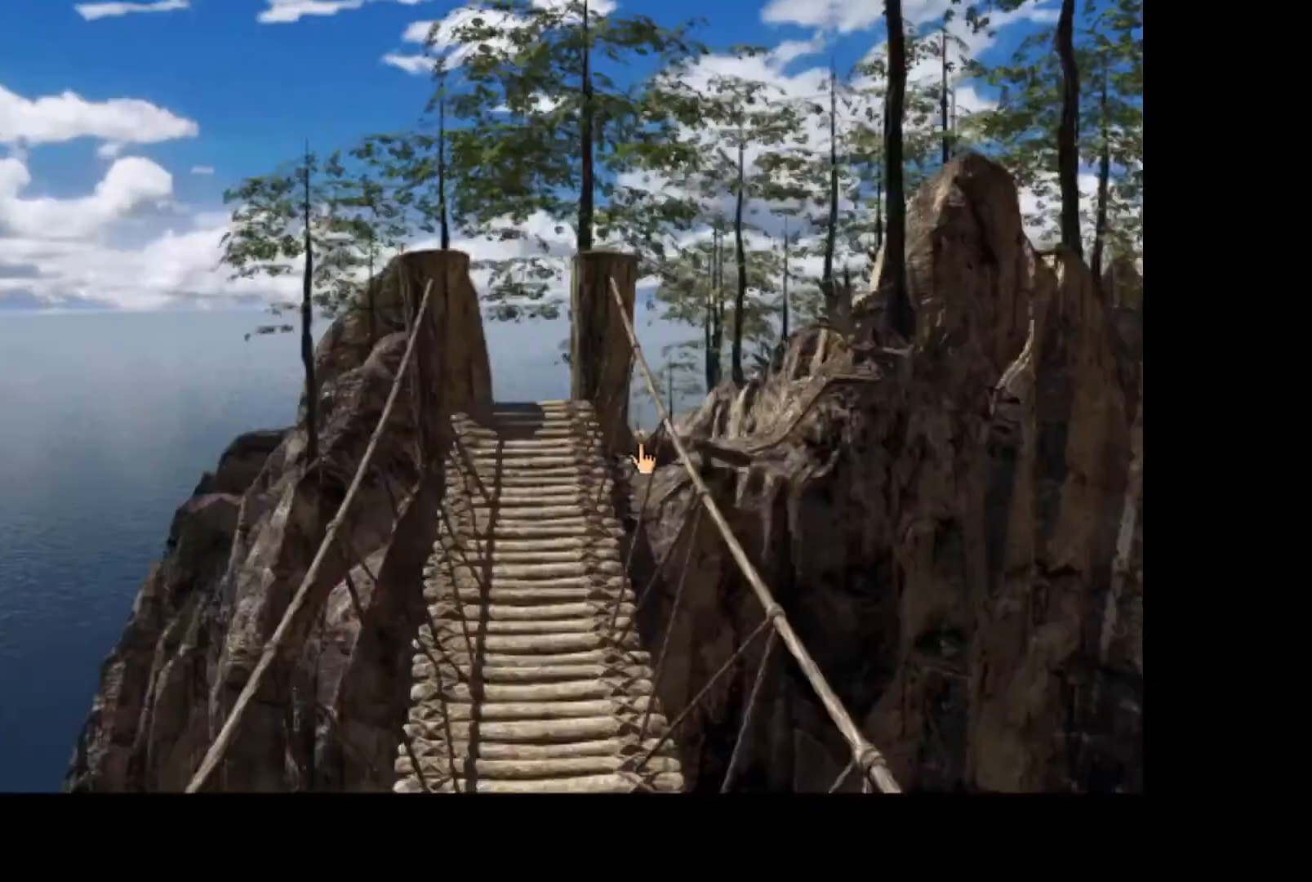
{"keys": [], "mouse": [], "events": [[33, "mouse_left", "down"], [67, "mouse_left", "up"], [117, "mouse_left", "down"], [183, "mouse_left", "up"], [233, "mouse_left", "down"], [300, "mouse_left", "up"], [350, "mouse_left", "down"], [400, "mouse_left", "up"]]}
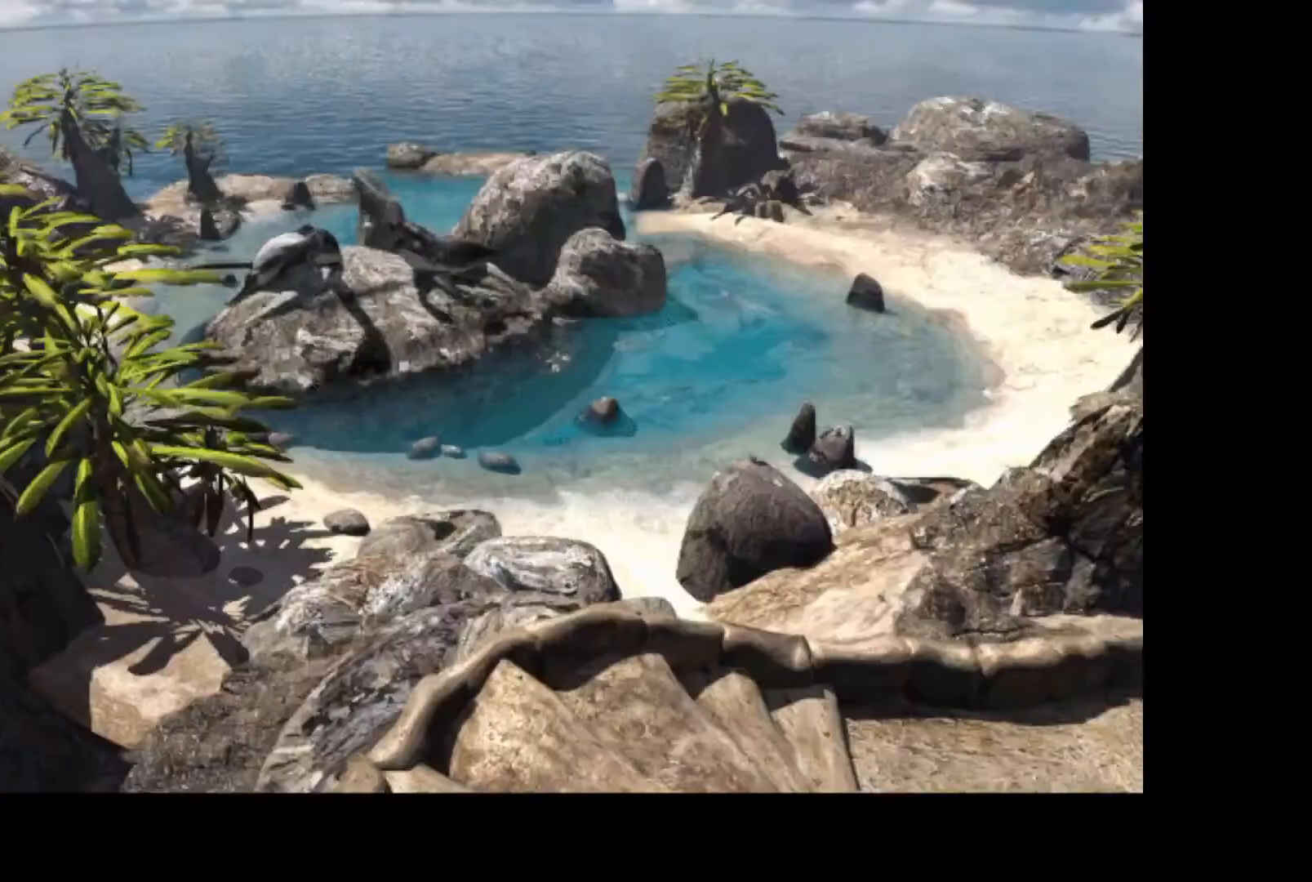
{"keys": [], "mouse": [], "events": [[33, "mouse_left", "down"], [83, "mouse_left", "up"]]}
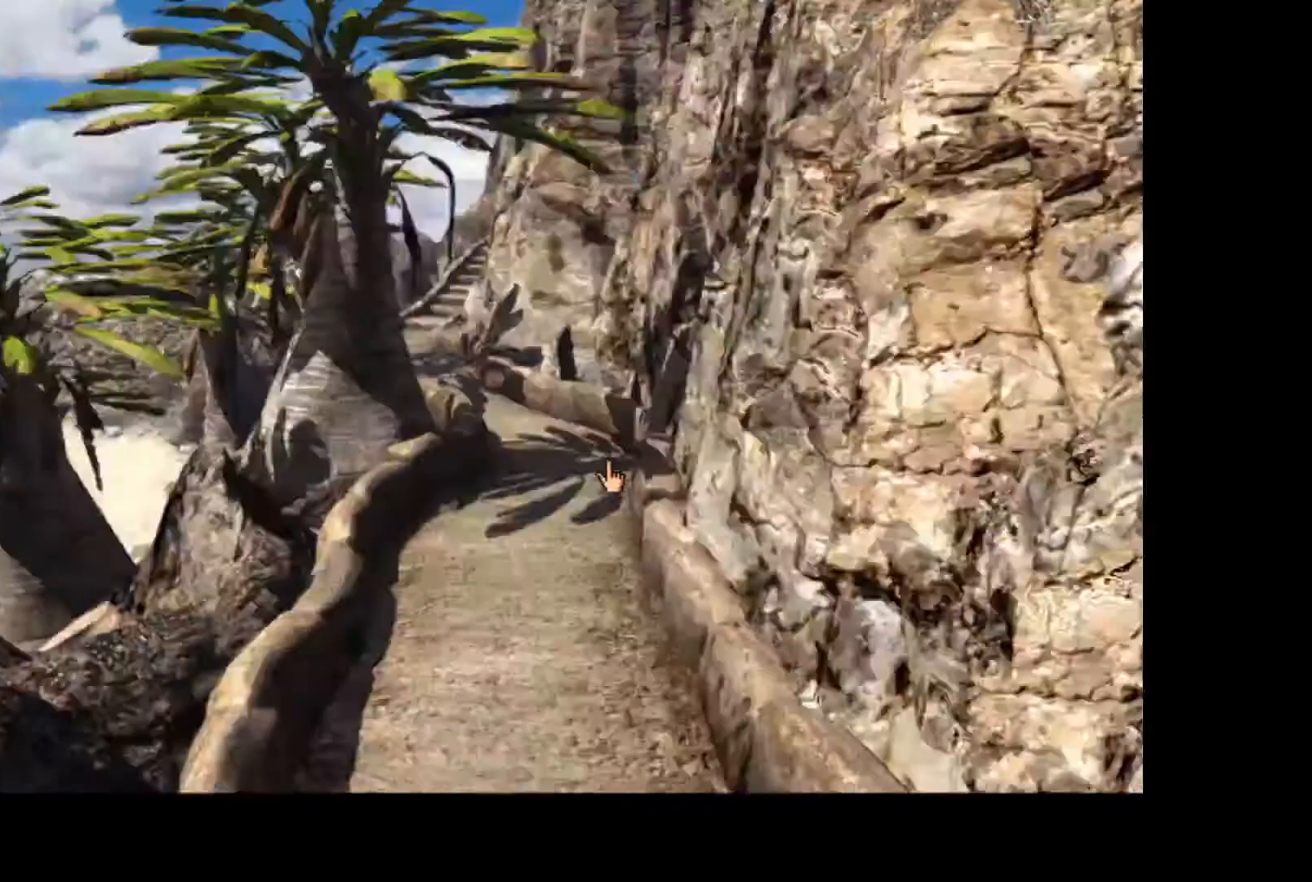
{"keys": [], "mouse": [], "events": [[17, "mouse_left", "down"], [67, "mouse_left", "up"], [150, "mouse_left", "down"], [200, "mouse_left", "up"], [250, "mouse_left", "down"], [300, "mouse_left", "up"], [350, "mouse_left", "down"], [400, "mouse_left", "up"], [450, "mouse_left", "down"], [500, "mouse_left", "up"]]}
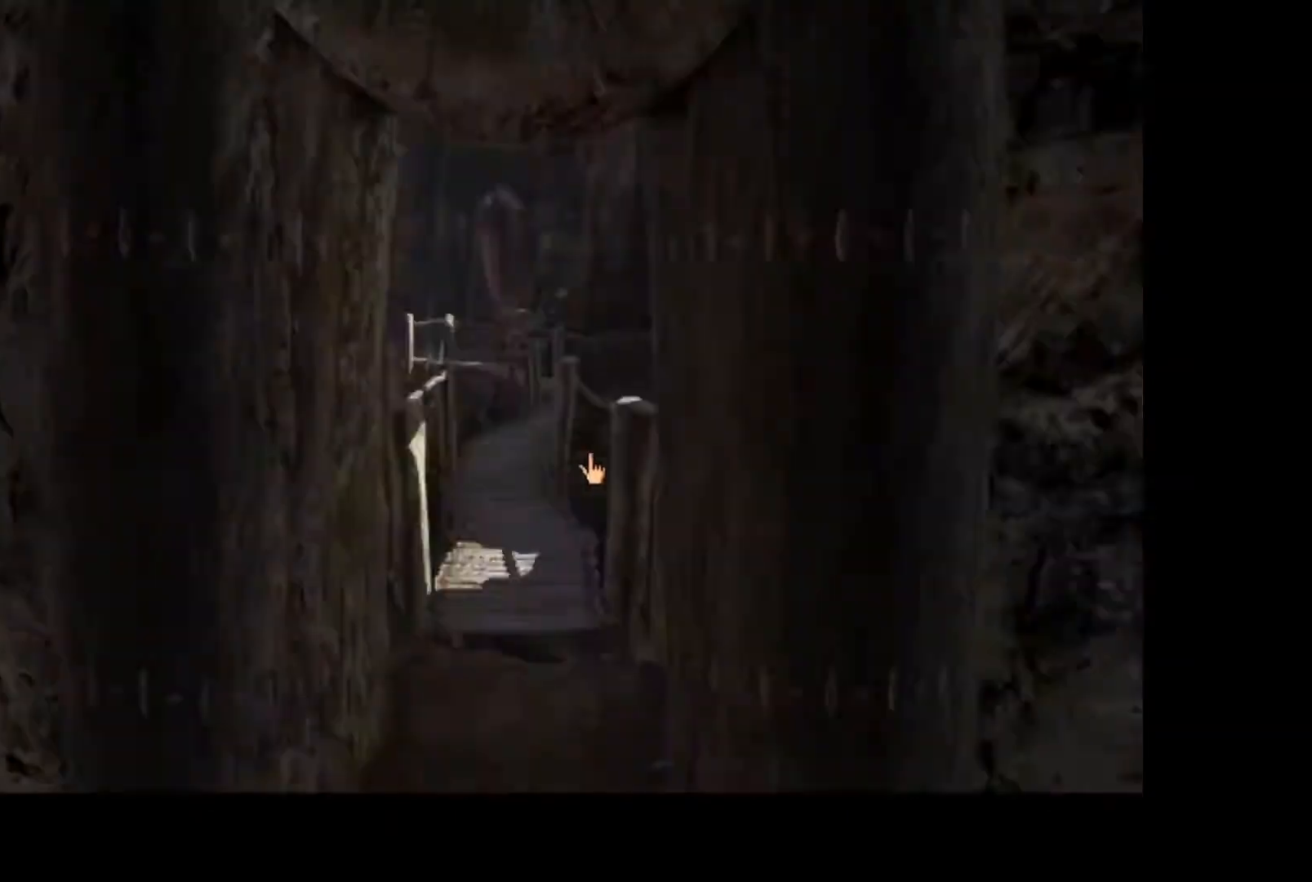
{"keys": [], "mouse": [], "events": [[67, "mouse_left", "down"], [117, "mouse_left", "up"], [200, "mouse_left", "down"], [267, "mouse_left", "up"]]}
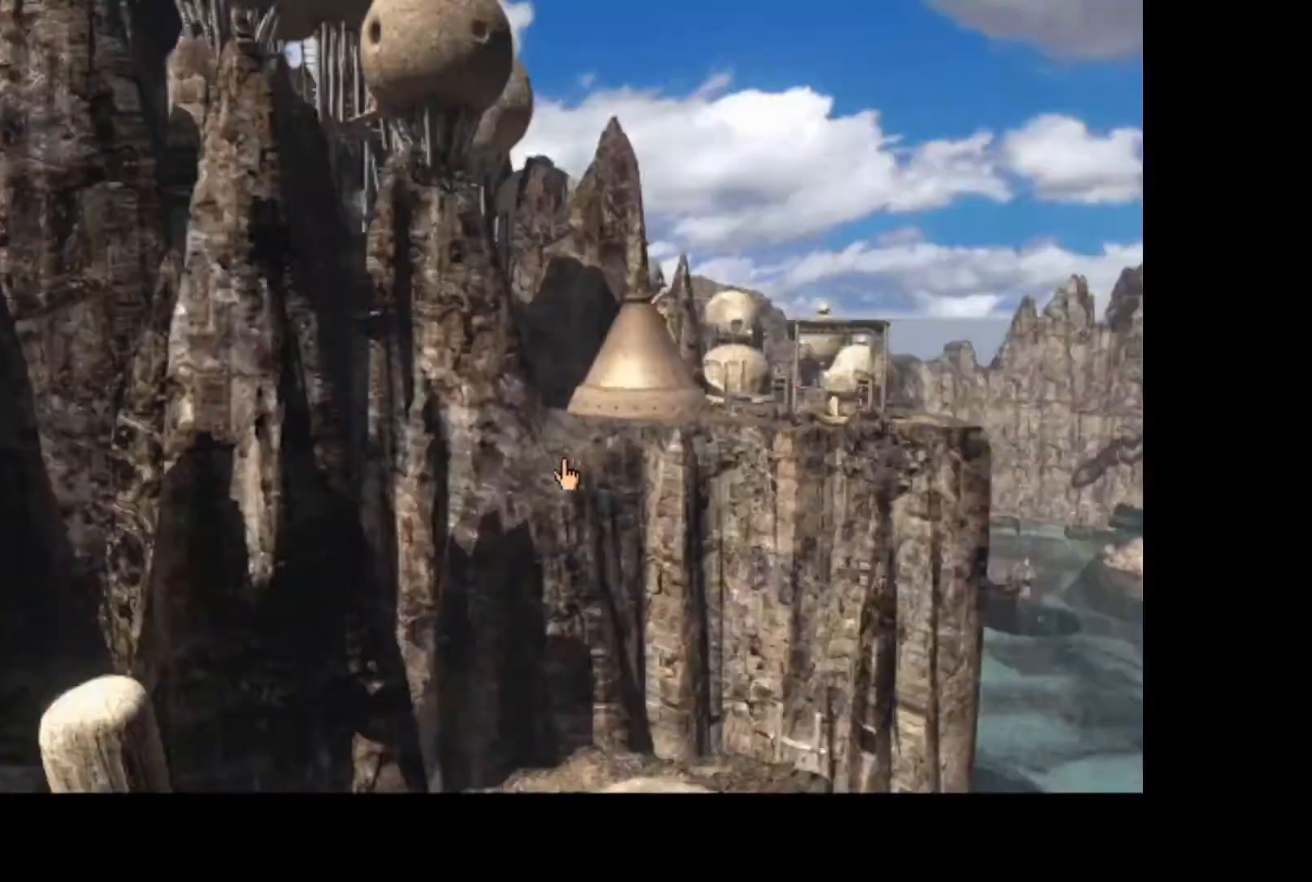
{"keys": [], "mouse": [], "events": [[417, "mouse_left", "down"], [483, "mouse_left", "up"]]}
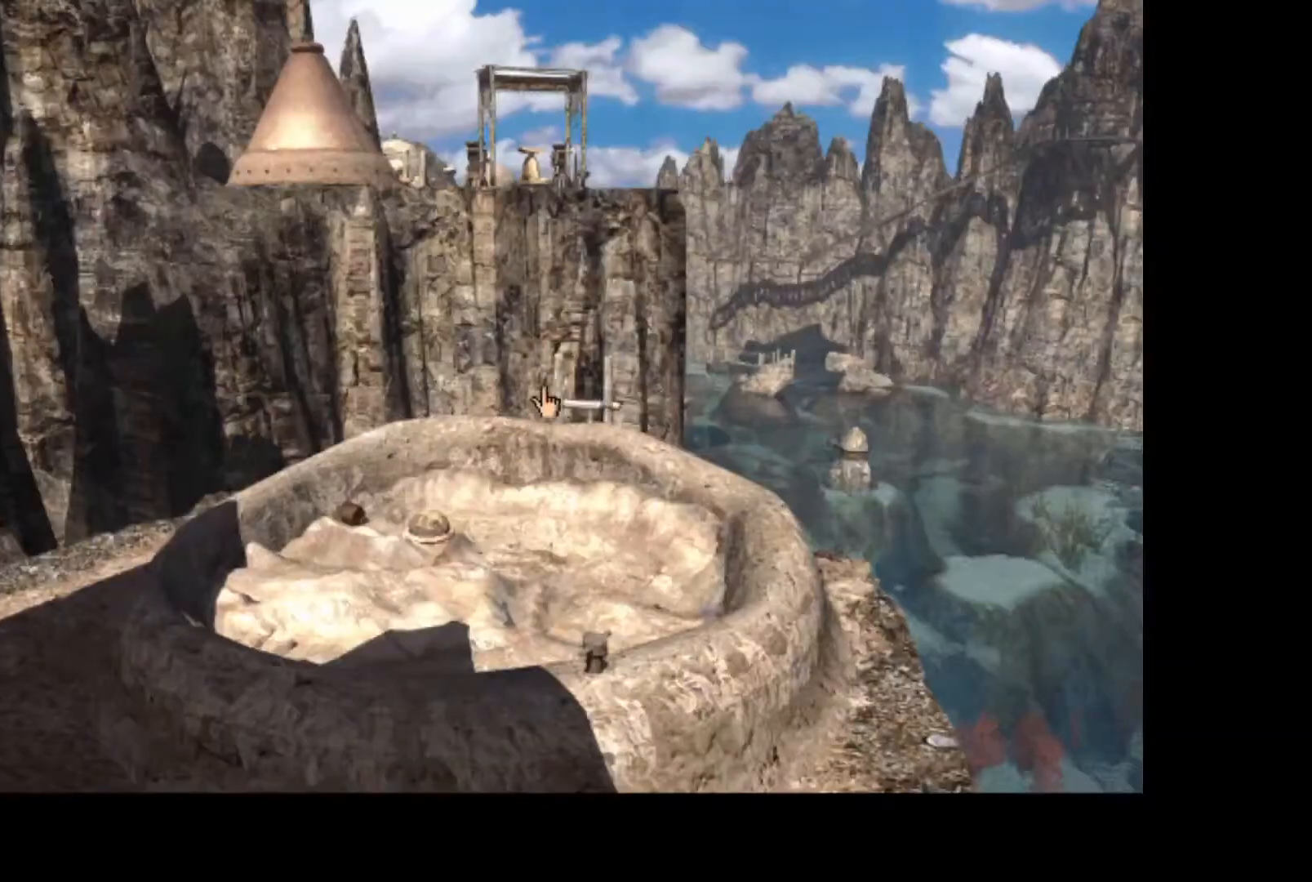
{"keys": [], "mouse": [], "events": [[50, "mouse_left", "down"], [117, "mouse_left", "up"], [167, "mouse_left", "down"], [250, "mouse_left", "up"], [283, "mouse_left", "down"], [350, "mouse_left", "up"]]}
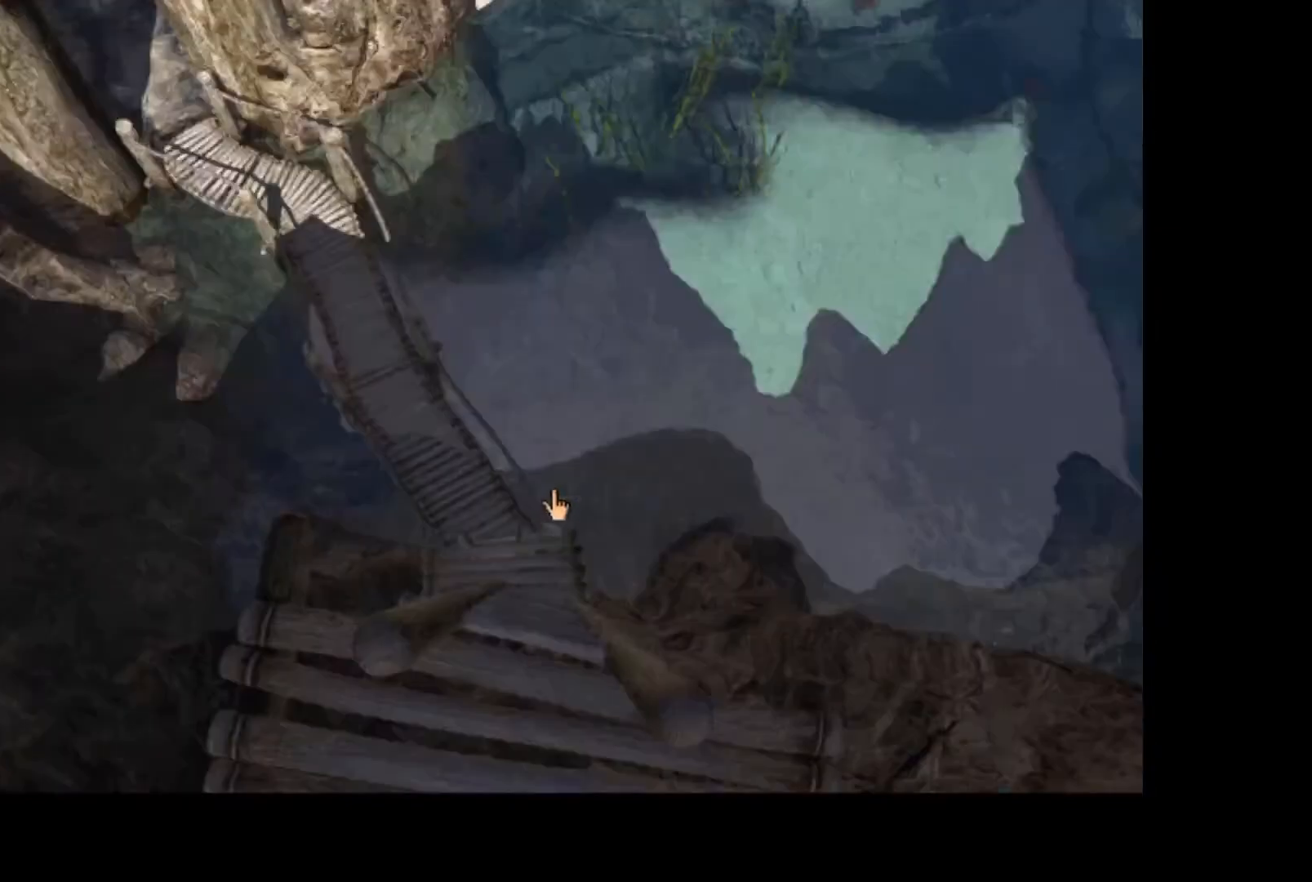
{"keys": [], "mouse": [], "events": []}
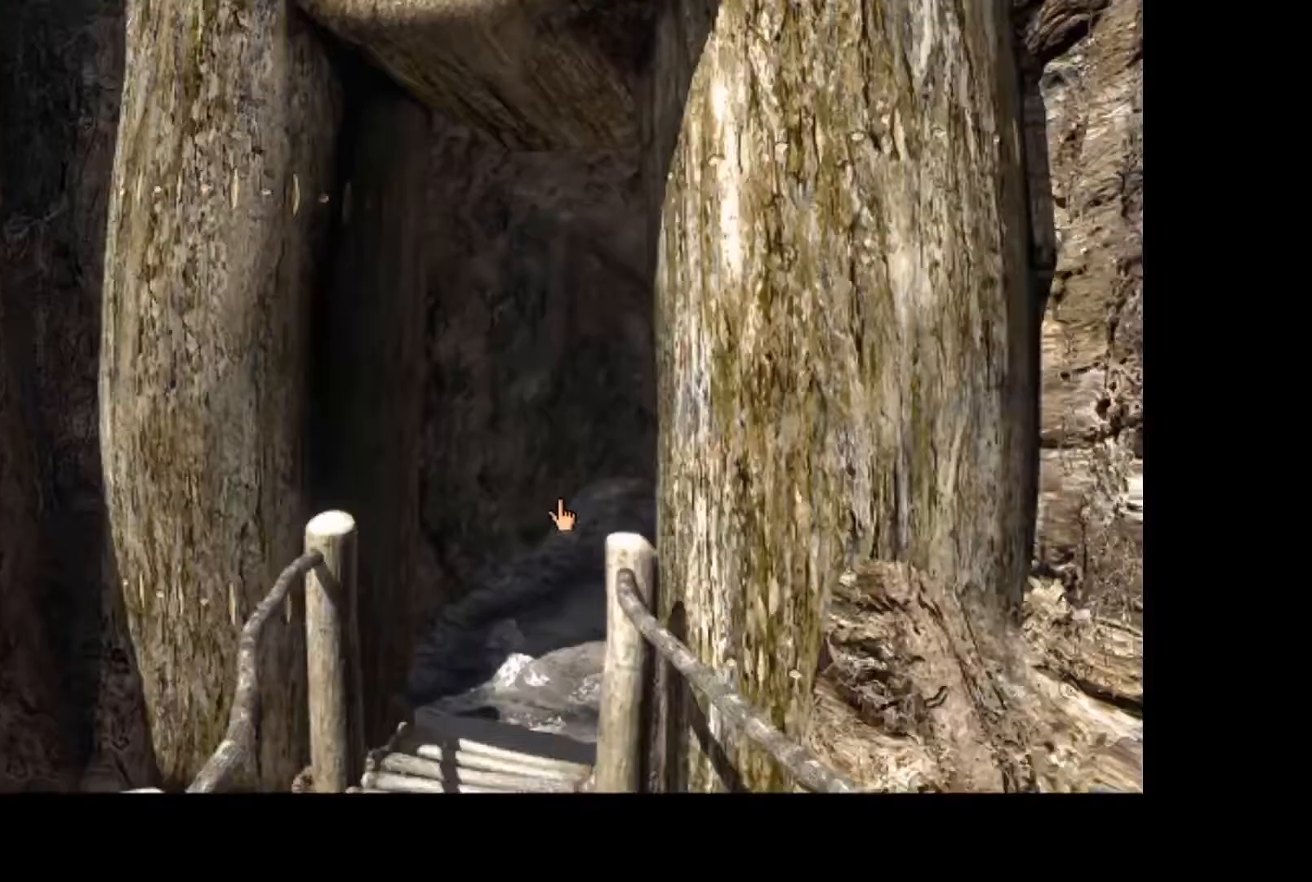
{"keys": [], "mouse": [], "events": []}